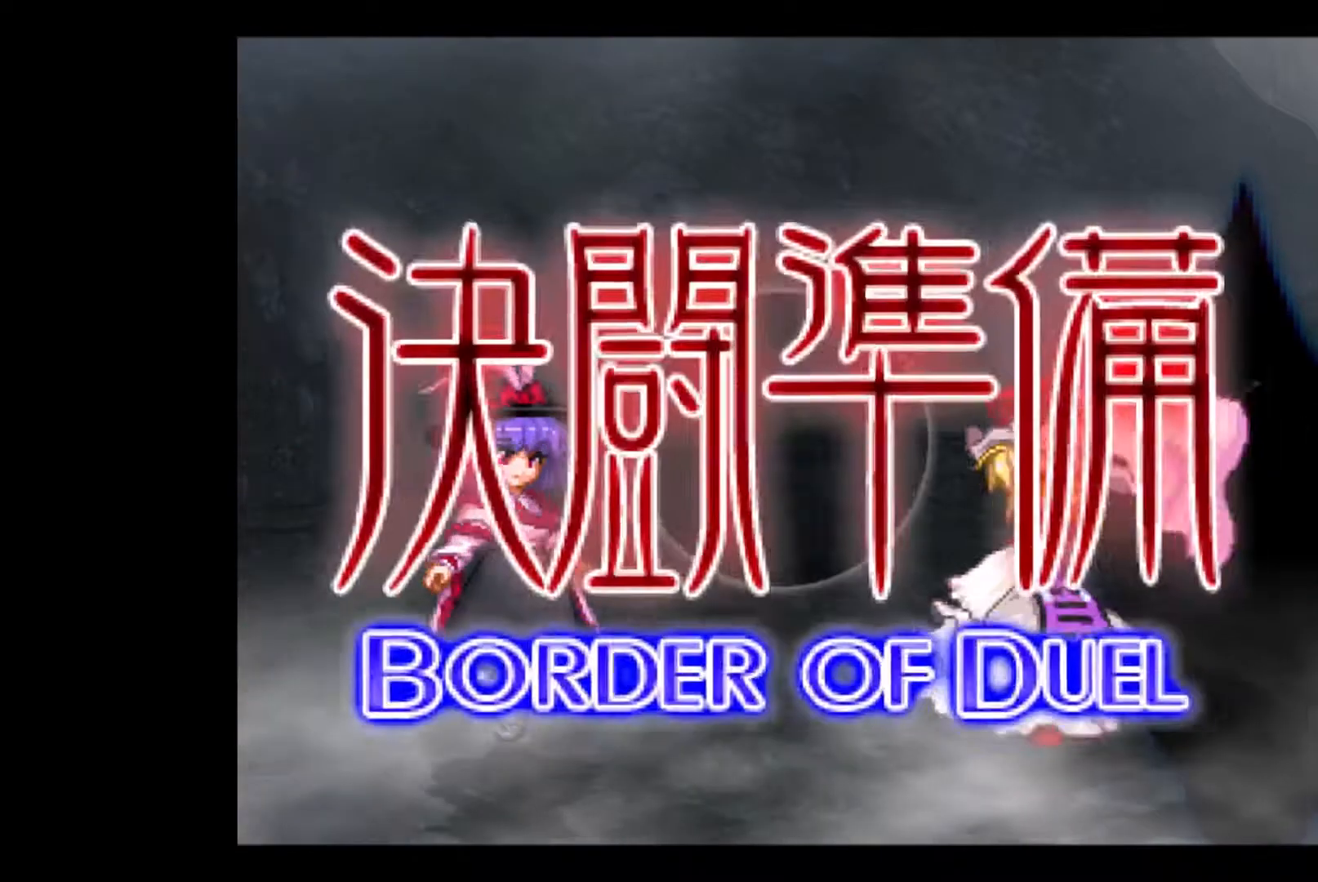
Gameplay with keyboard; each line is a JSON object with the keys held at the frame after it. "events" lists presses ("down") and releases ("up") of "a", "d", "down", "e", "left", "q", "right", "s", "up" and "w" between this image and that frame as [ms after this image, input, new state], when the widget could be followed in between. No other keys are recorded. Mouse input is not recorded.
{"keys": ["right"], "events": [[67, "right", "down"]]}
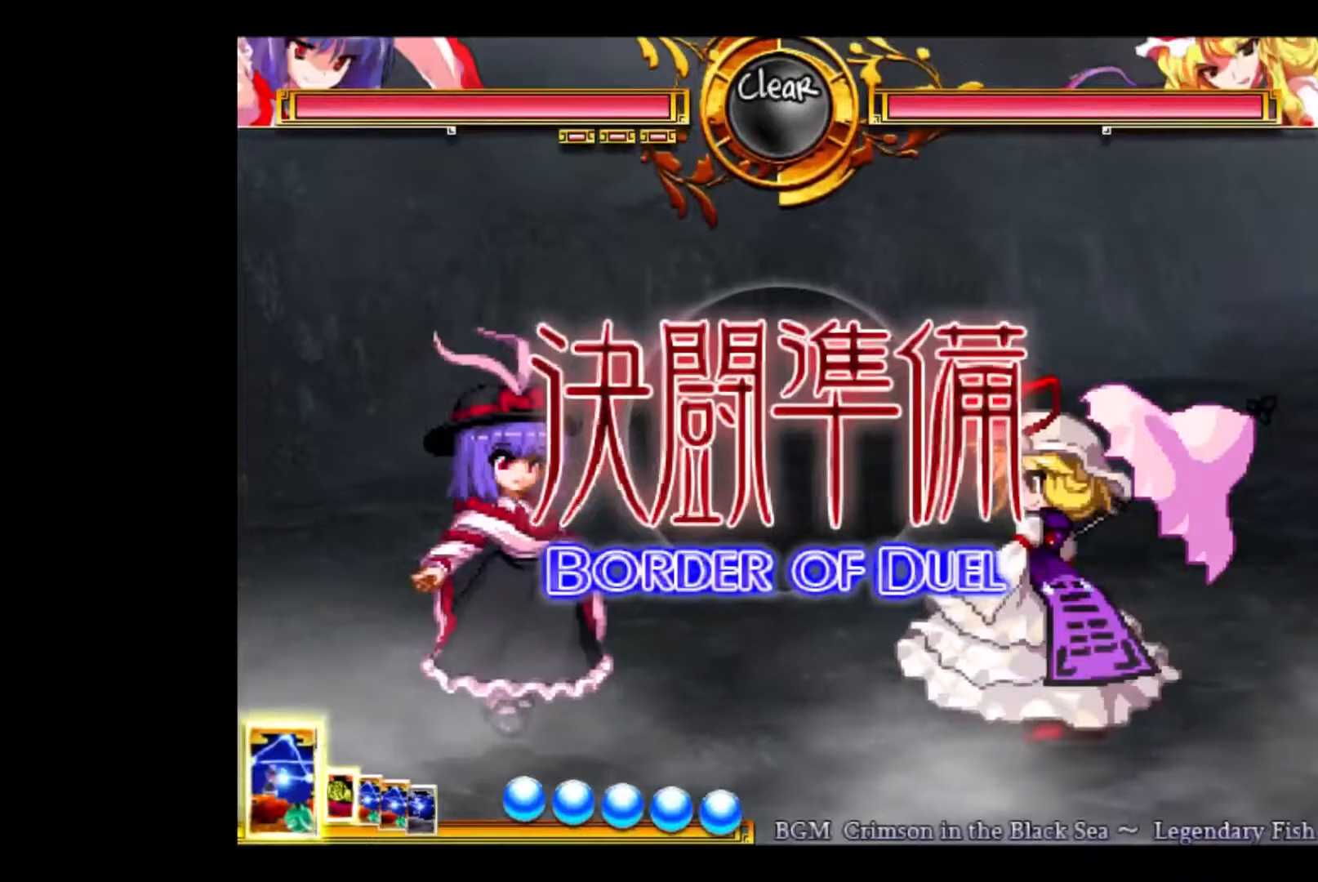
{"keys": ["right"], "events": []}
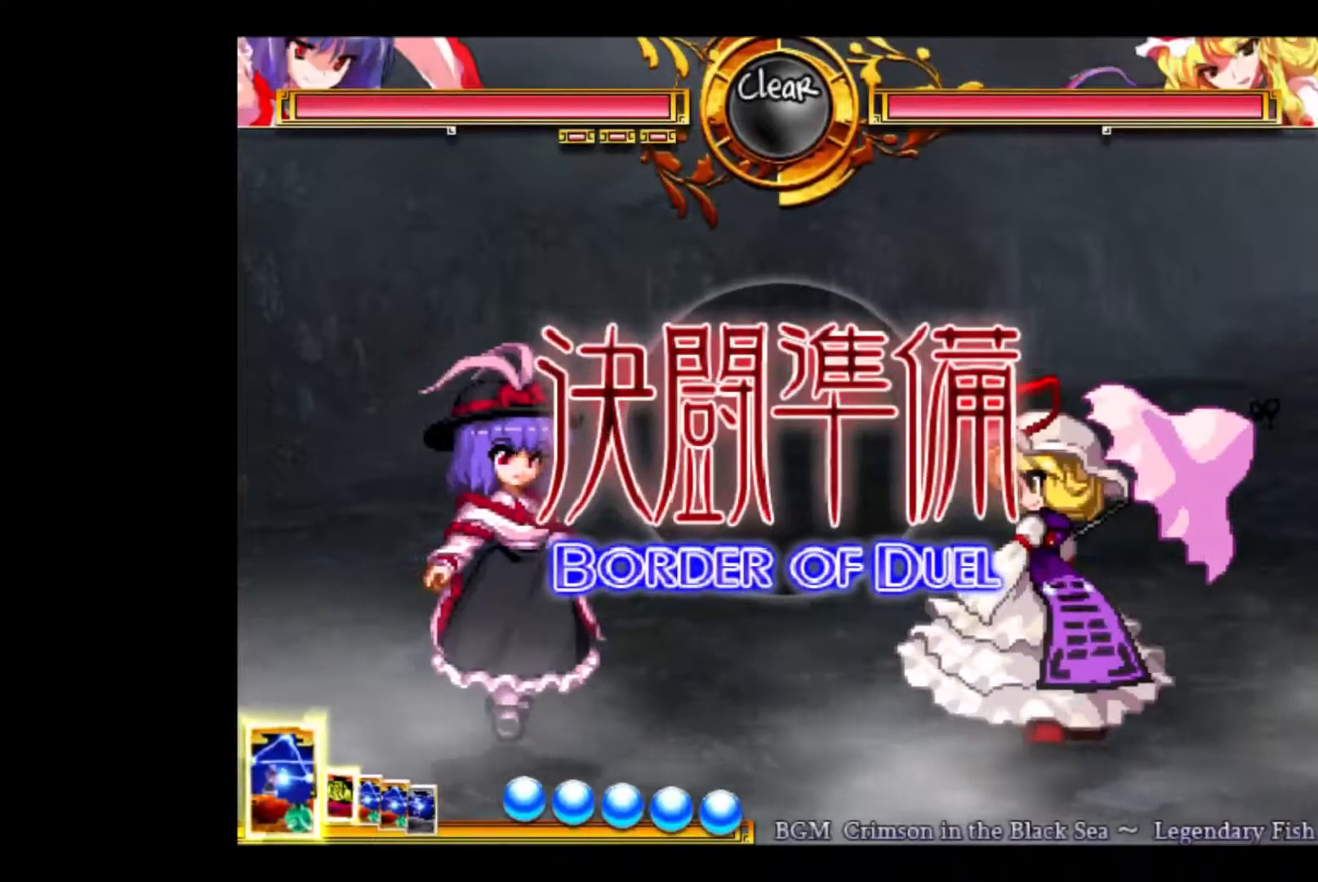
{"keys": [], "events": [[300, "right", "up"]]}
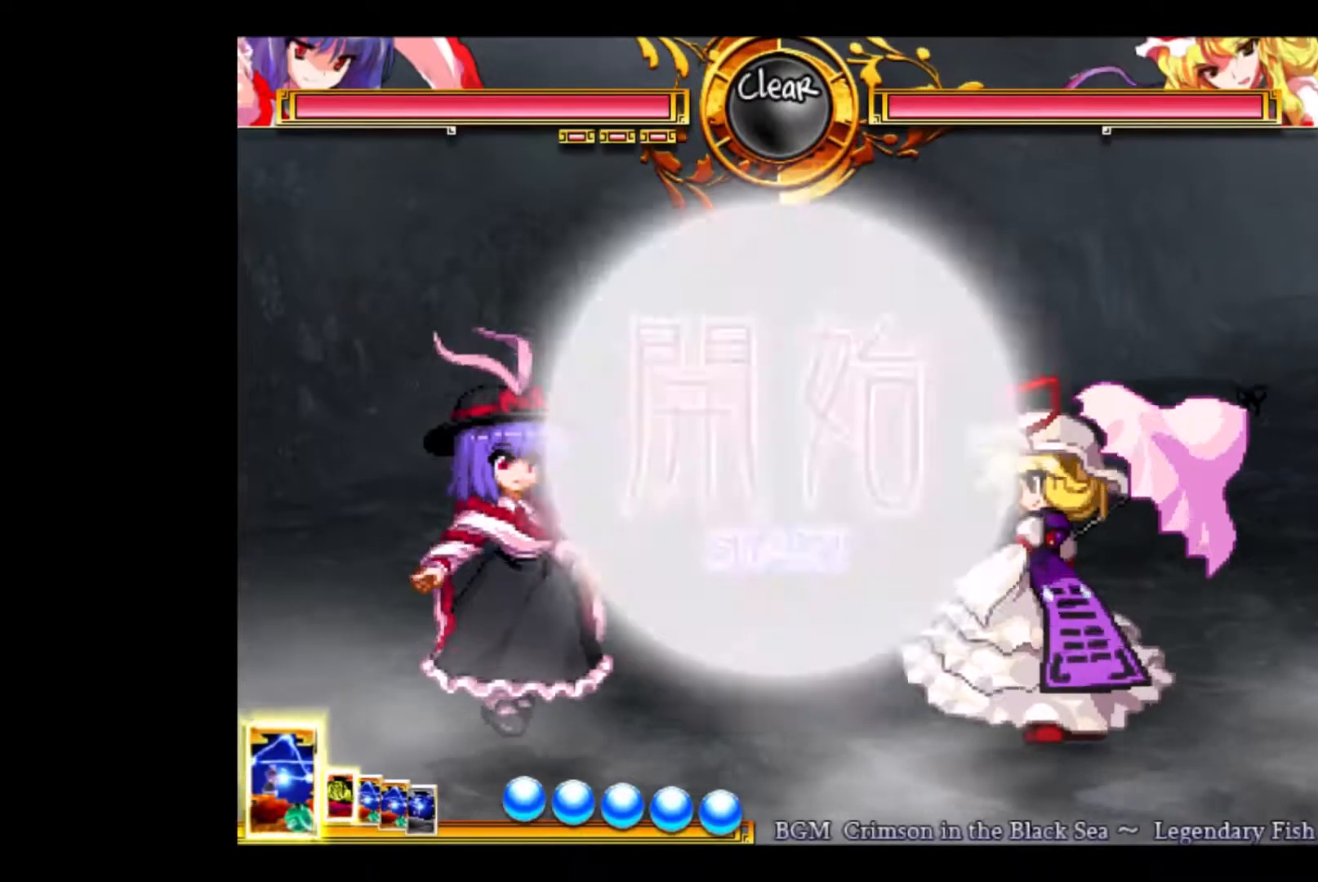
{"keys": ["down"], "events": [[133, "down", "down"], [167, "down", "up"], [267, "down", "down"], [300, "down", "up"], [367, "down", "down"]]}
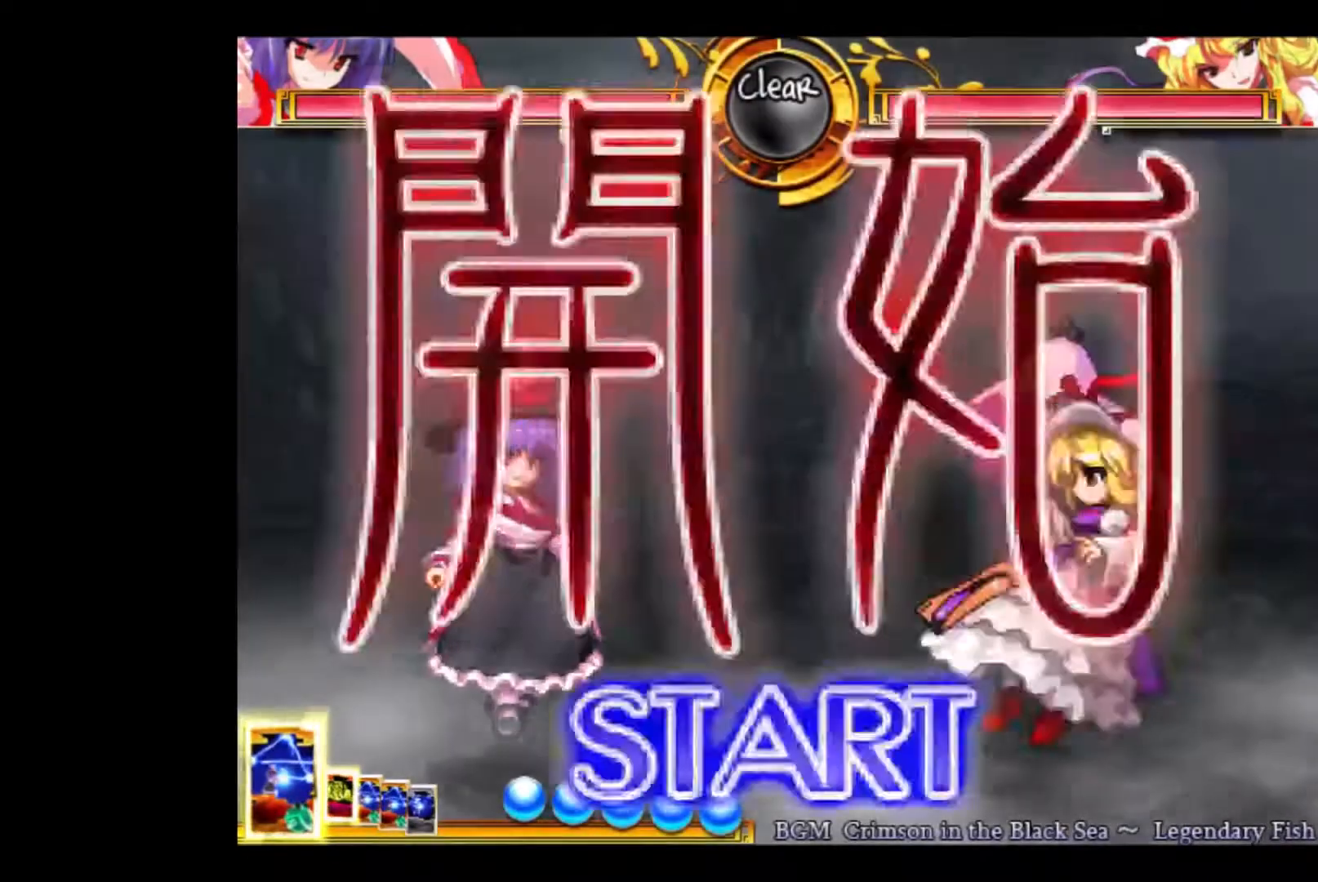
{"keys": ["right"], "events": [[100, "e", "down"], [133, "down", "up"], [200, "down", "down"], [200, "e", "up"], [233, "down", "up"], [233, "right", "down"]]}
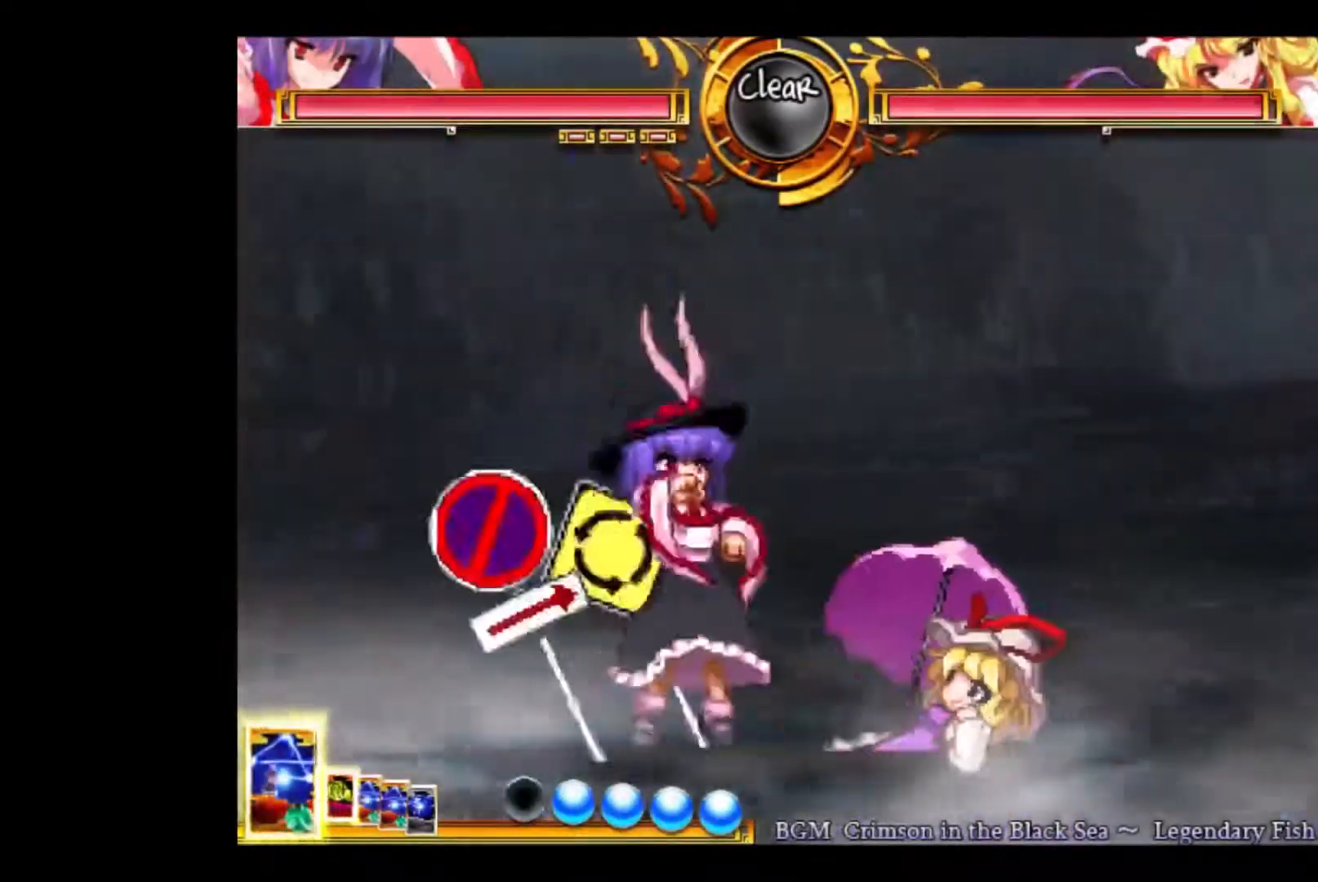
{"keys": ["right", "up"], "events": [[500, "up", "down"]]}
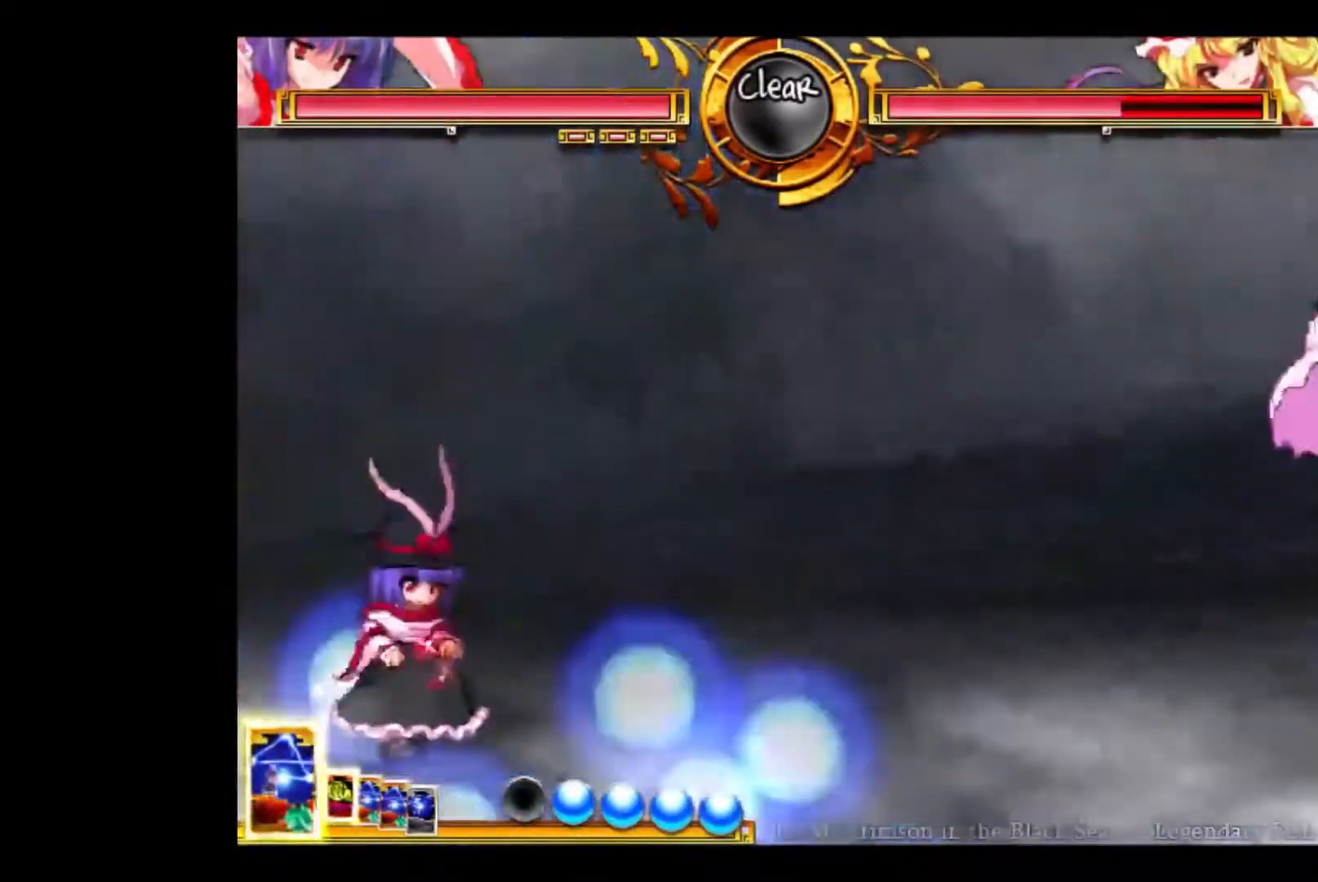
{"keys": ["right"], "events": [[200, "up", "up"]]}
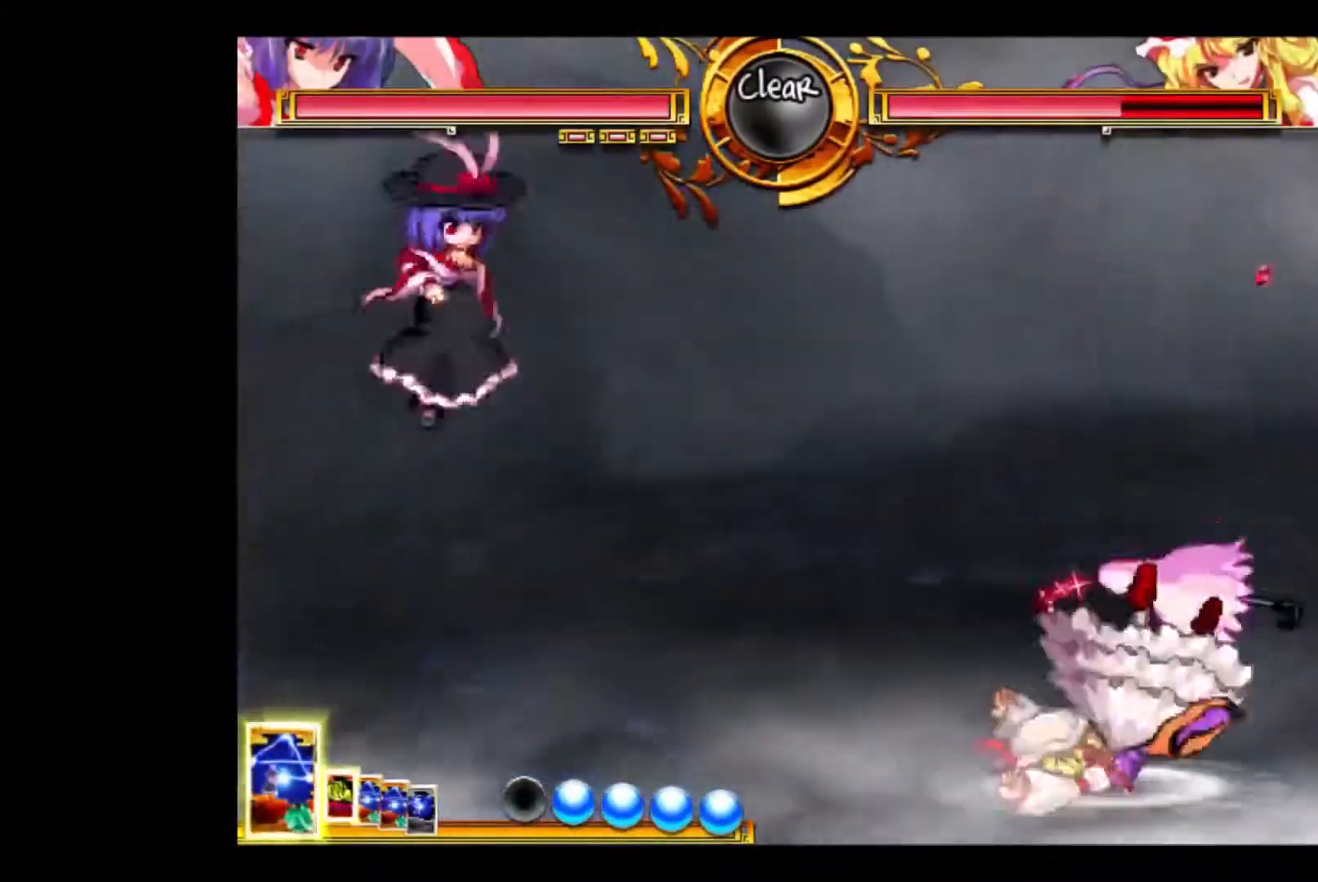
{"keys": [], "events": [[33, "d", "down"], [200, "d", "up"], [333, "right", "up"]]}
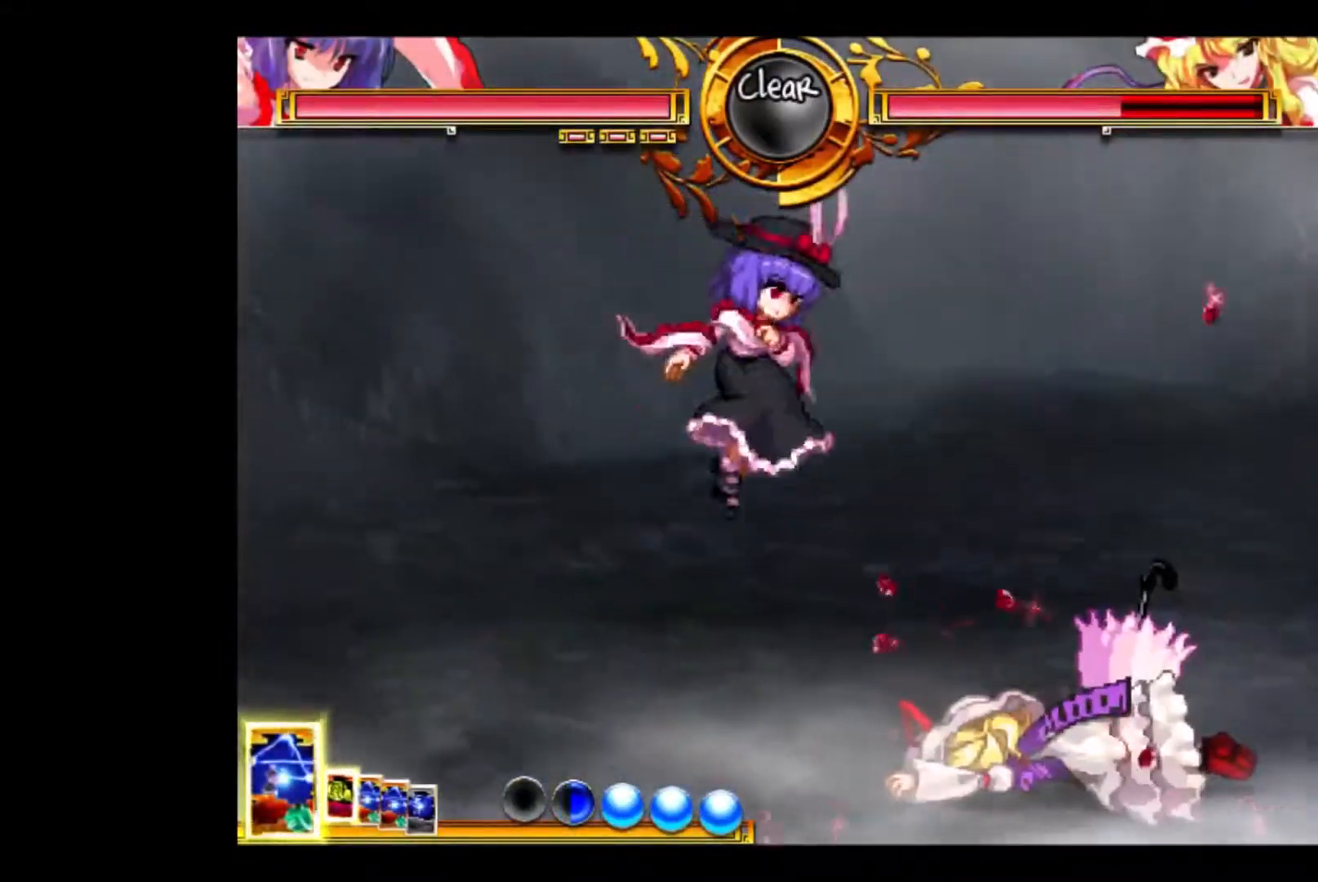
{"keys": ["down"], "events": [[167, "right", "down"], [300, "right", "up"], [400, "down", "down"], [467, "down", "up"], [500, "down", "down"]]}
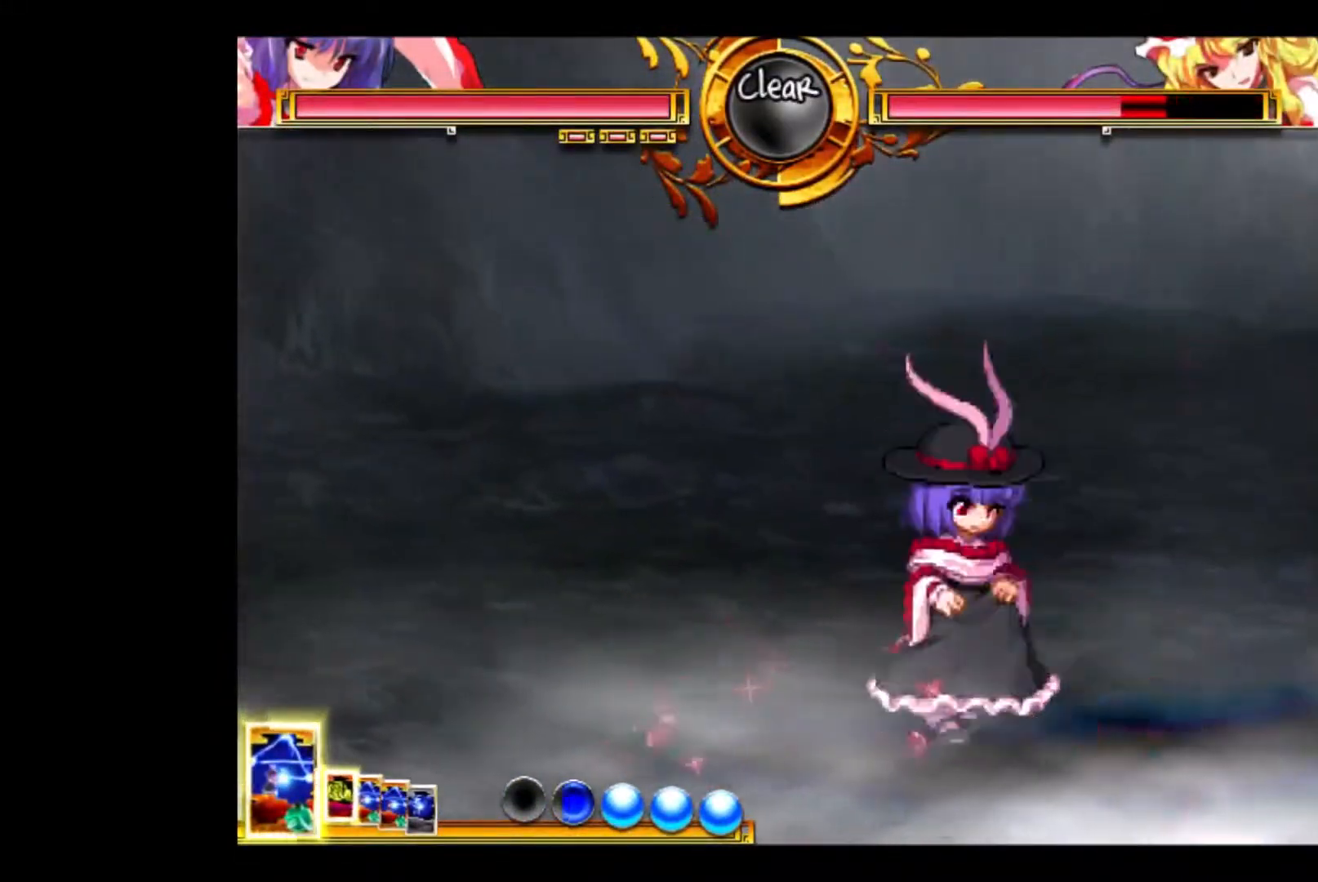
{"keys": ["left"], "events": [[133, "e", "down"], [200, "down", "up"], [233, "down", "down"], [233, "e", "up"], [300, "down", "up"], [300, "left", "down"]]}
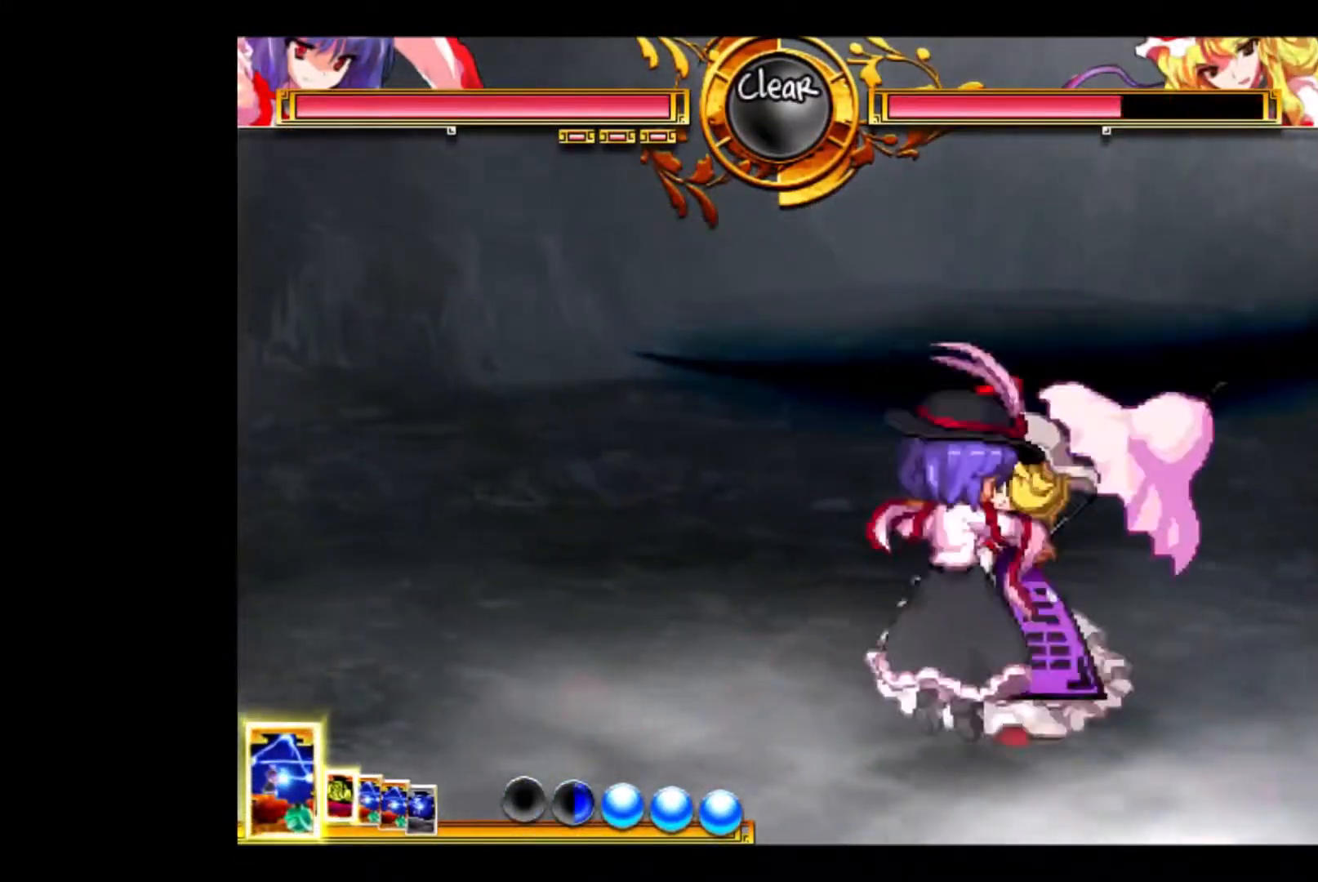
{"keys": [], "events": [[300, "left", "up"], [400, "down", "down"], [500, "down", "up"]]}
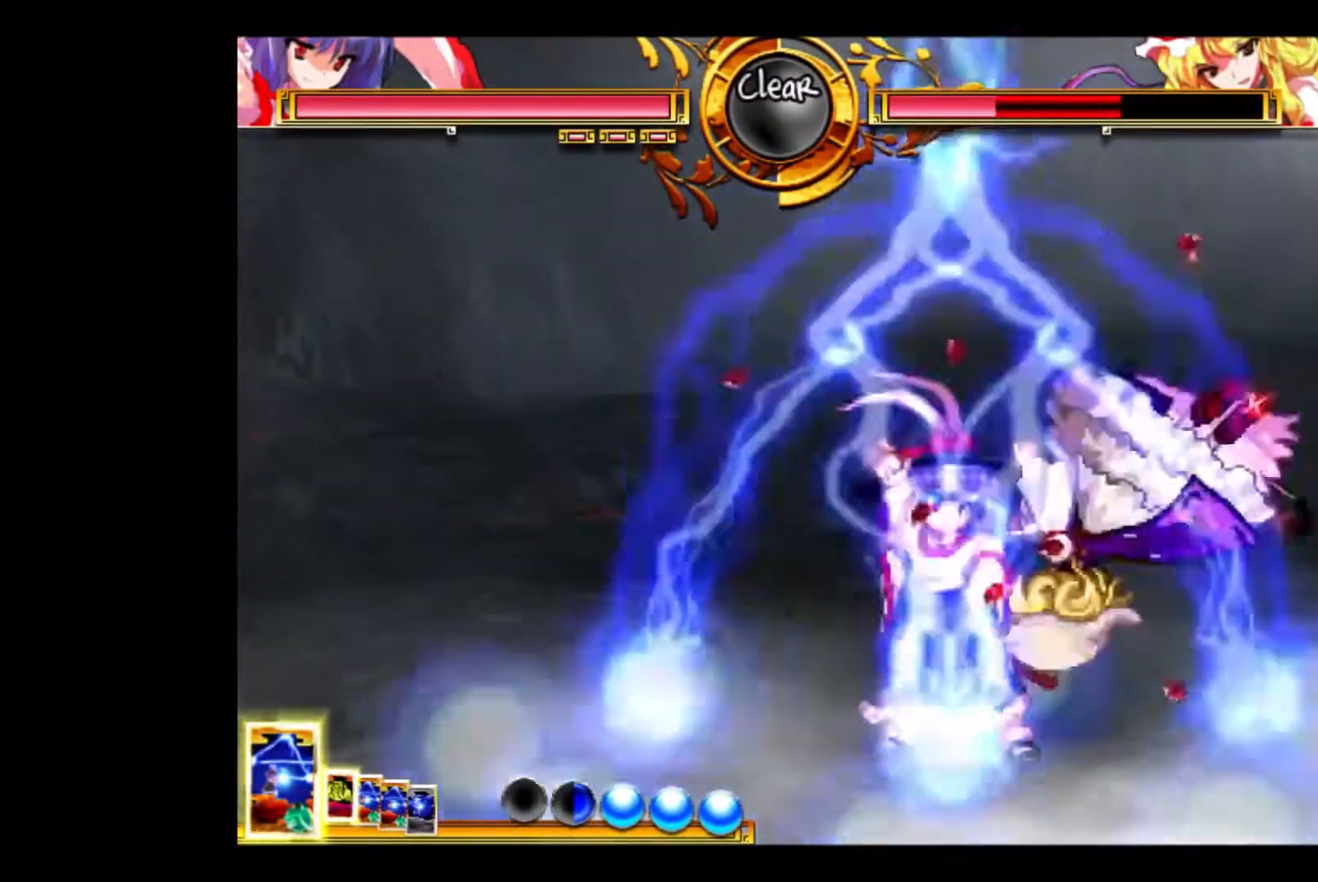
{"keys": ["right"], "events": [[33, "down", "down"], [100, "down", "up"], [200, "right", "down"]]}
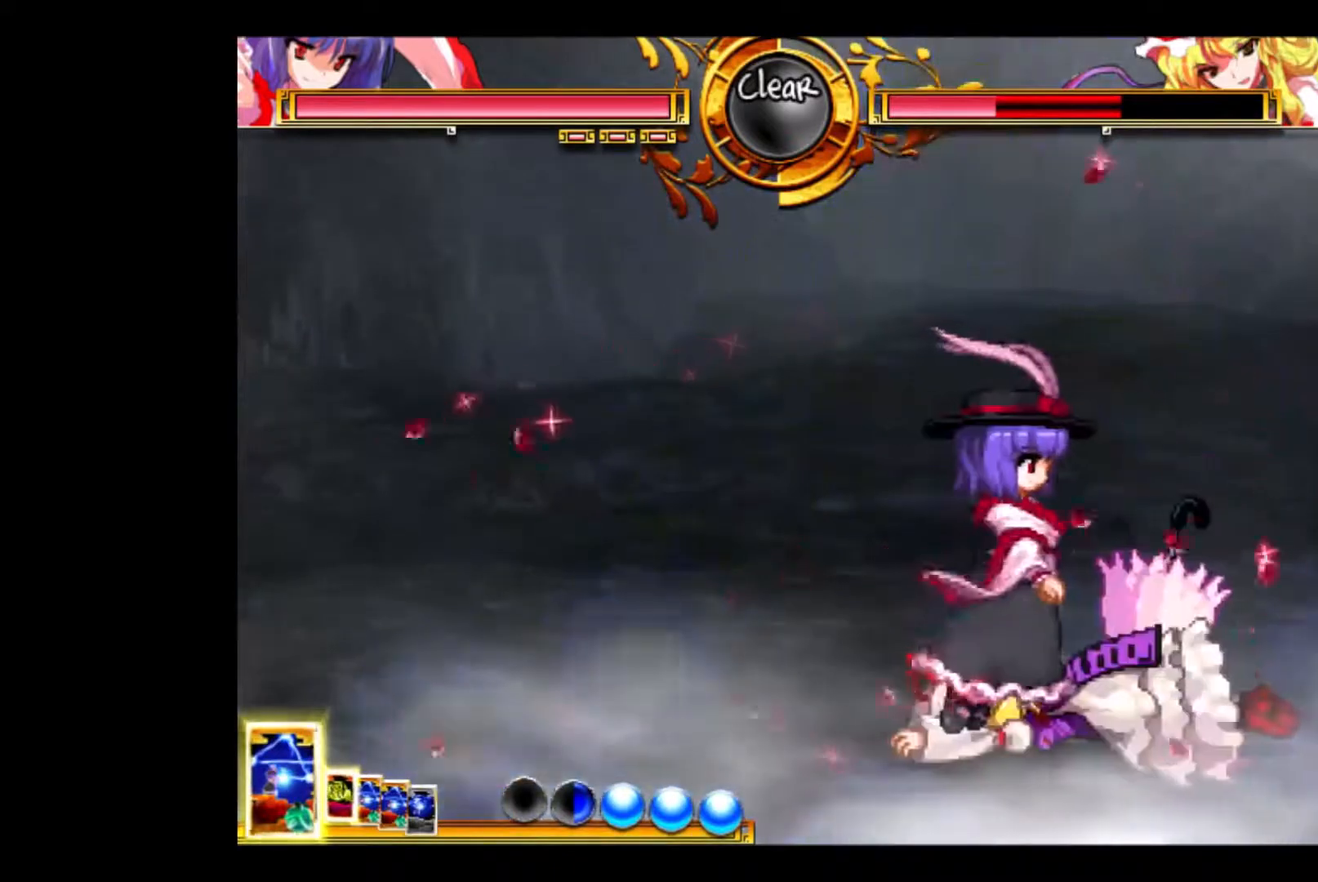
{"keys": [], "events": [[200, "right", "up"], [400, "down", "down"], [500, "down", "up"]]}
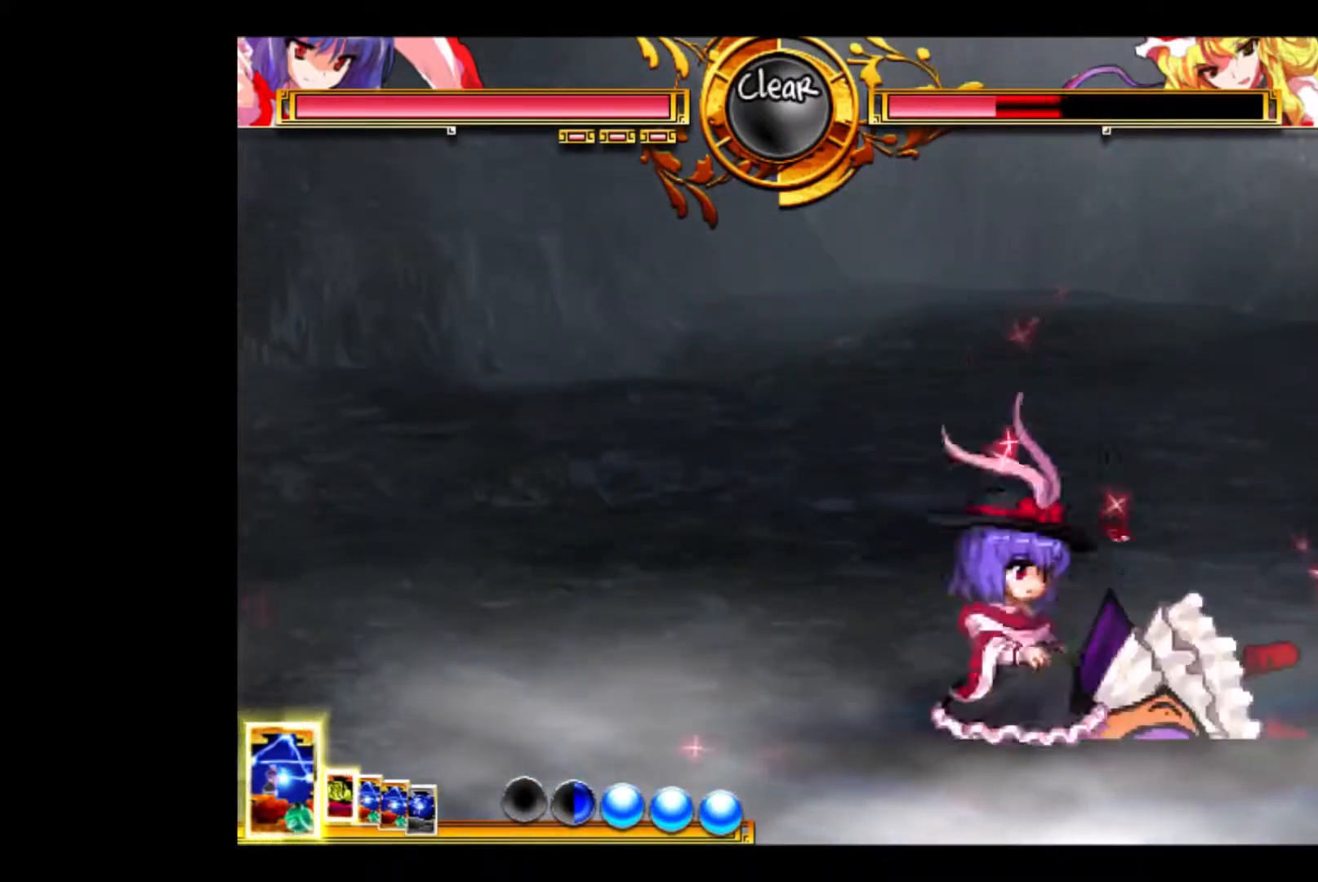
{"keys": ["left"], "events": [[33, "down", "down"], [67, "down", "up"], [133, "down", "down"], [167, "down", "up"], [233, "down", "down"], [267, "down", "up"], [267, "e", "down"], [333, "down", "down"], [333, "left", "down"], [367, "down", "up"], [400, "e", "up"]]}
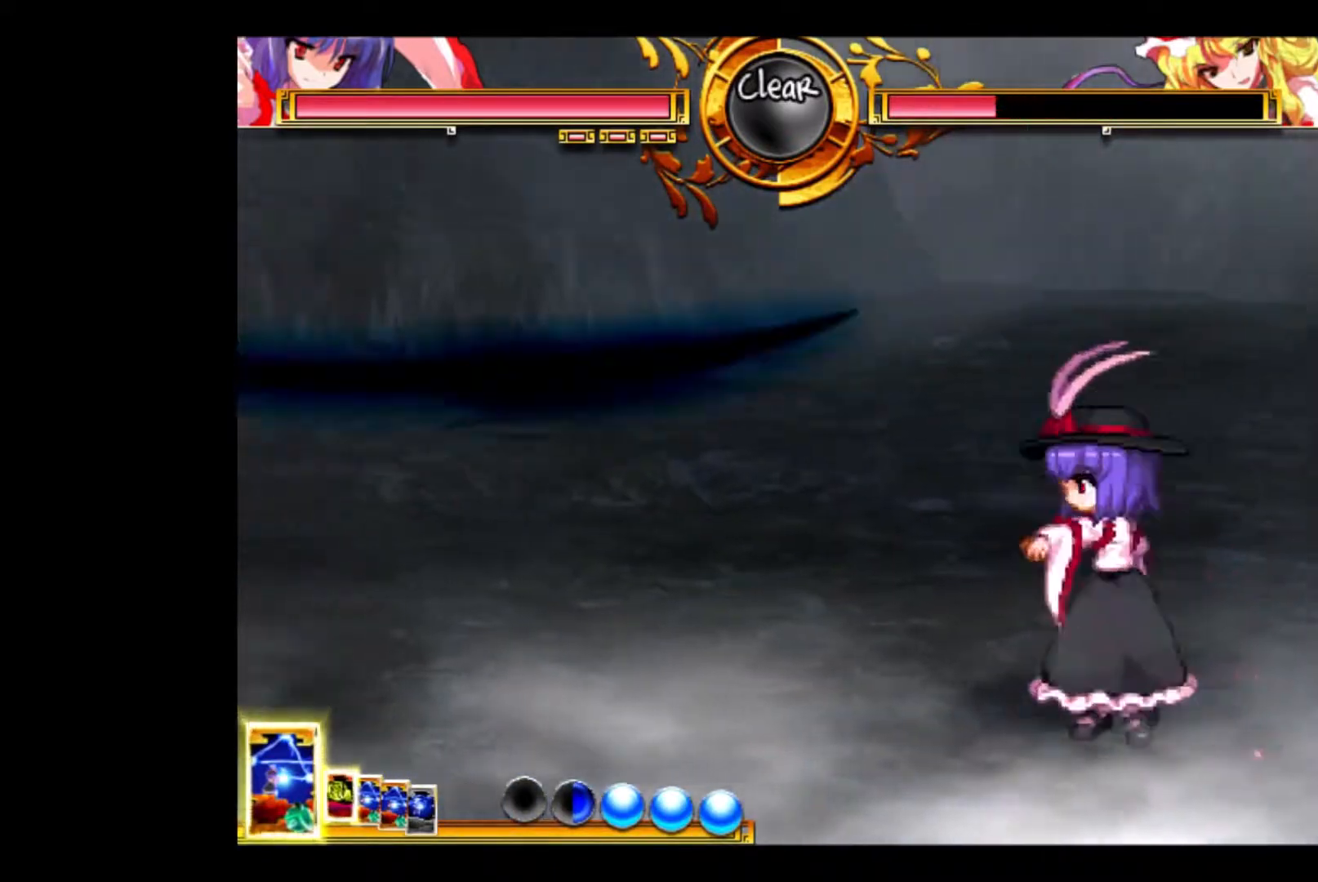
{"keys": ["left", "up"], "events": [[467, "up", "down"]]}
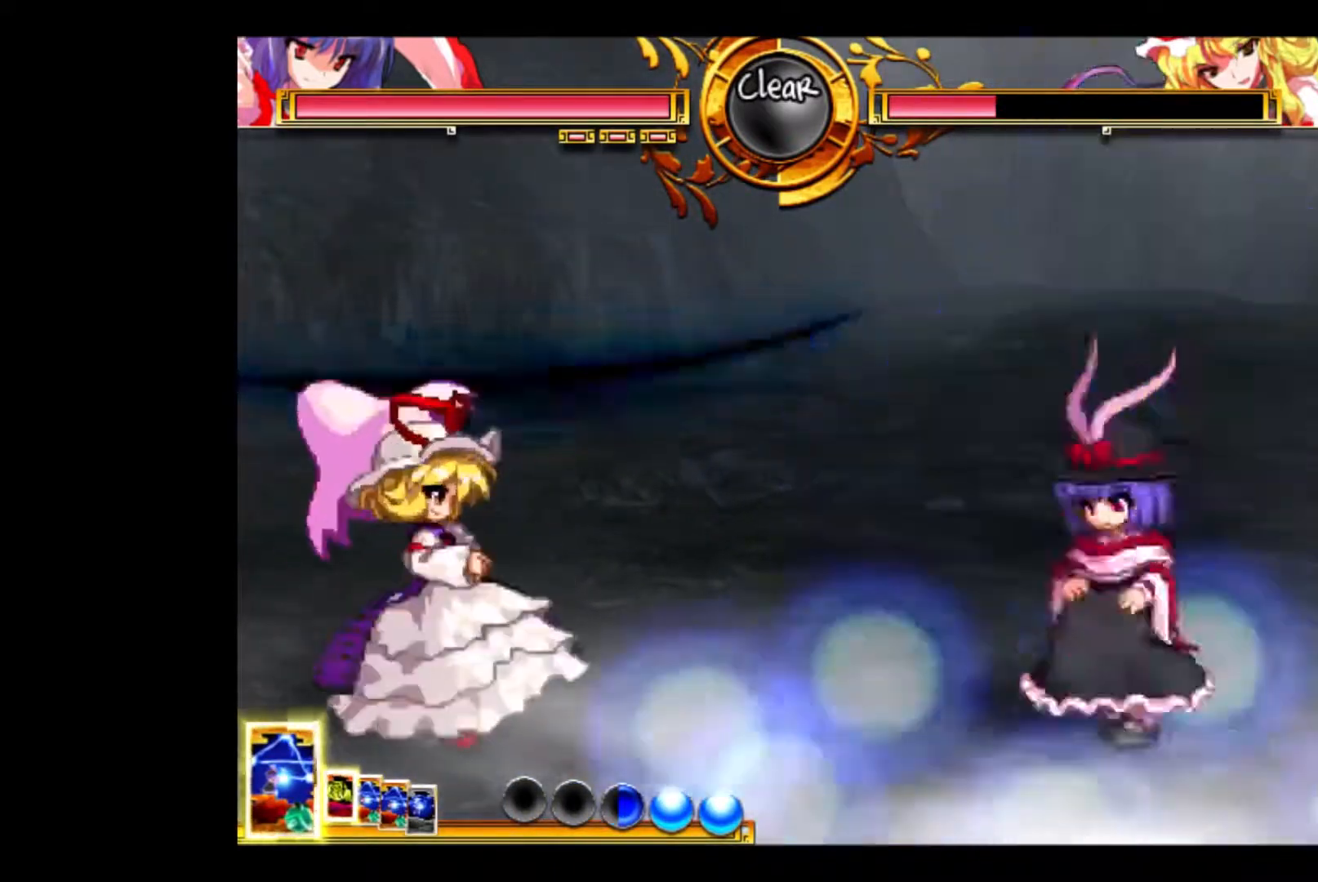
{"keys": ["down", "left"], "events": [[133, "up", "up"], [167, "down", "down"], [200, "left", "up"], [267, "q", "down"], [367, "q", "up"], [500, "left", "down"]]}
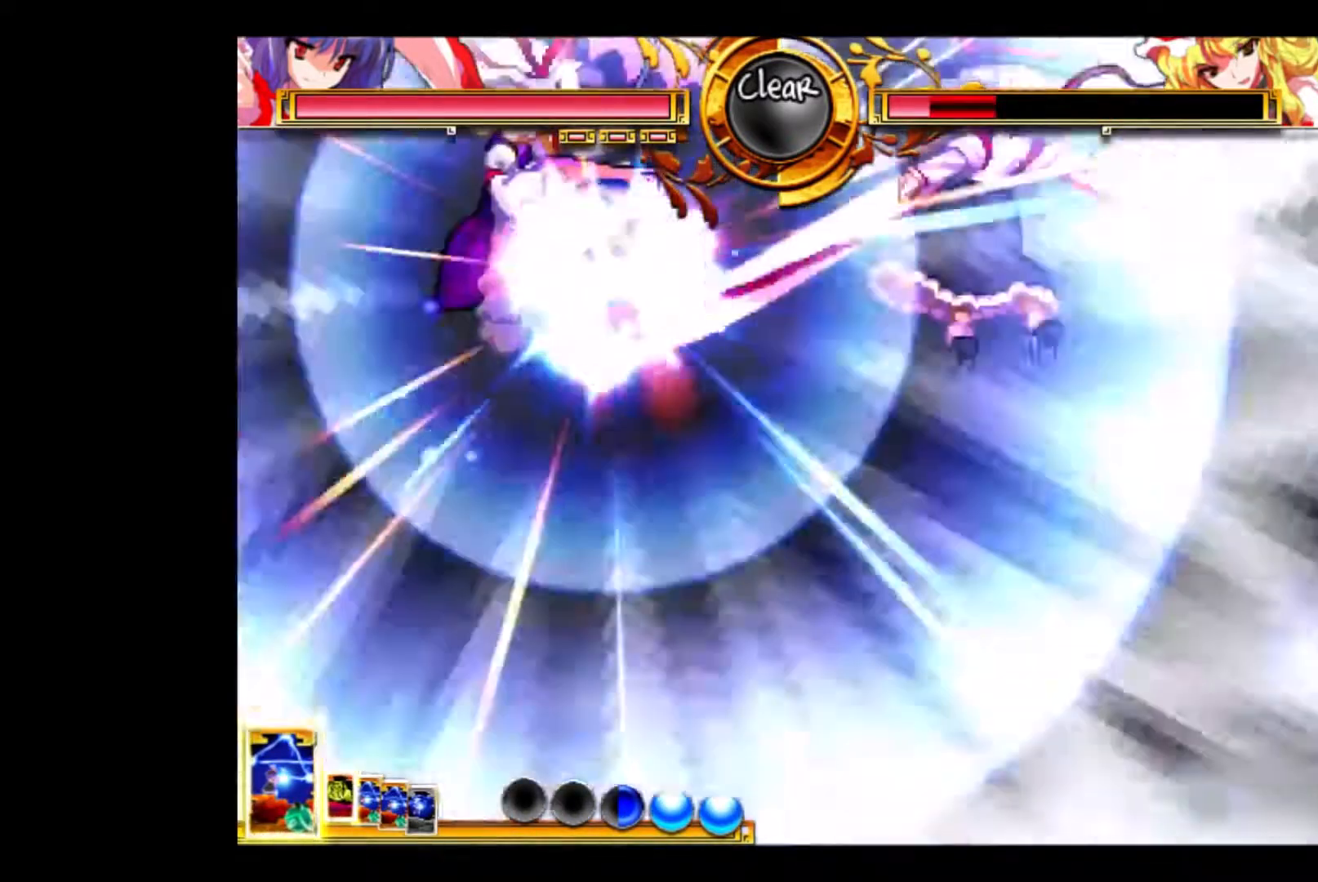
{"keys": ["d", "left"], "events": [[33, "down", "up"], [333, "d", "down"]]}
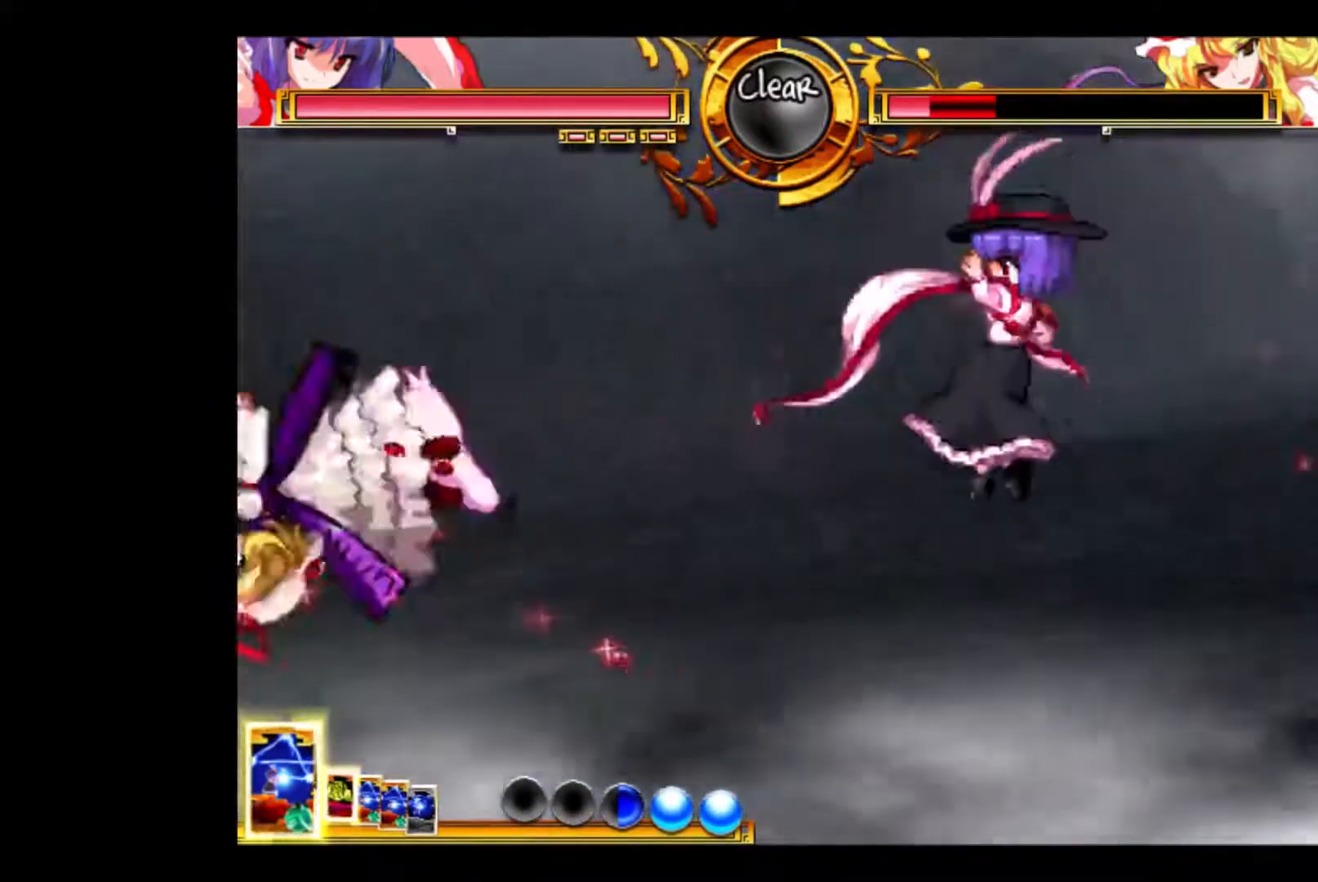
{"keys": ["d", "left"], "events": []}
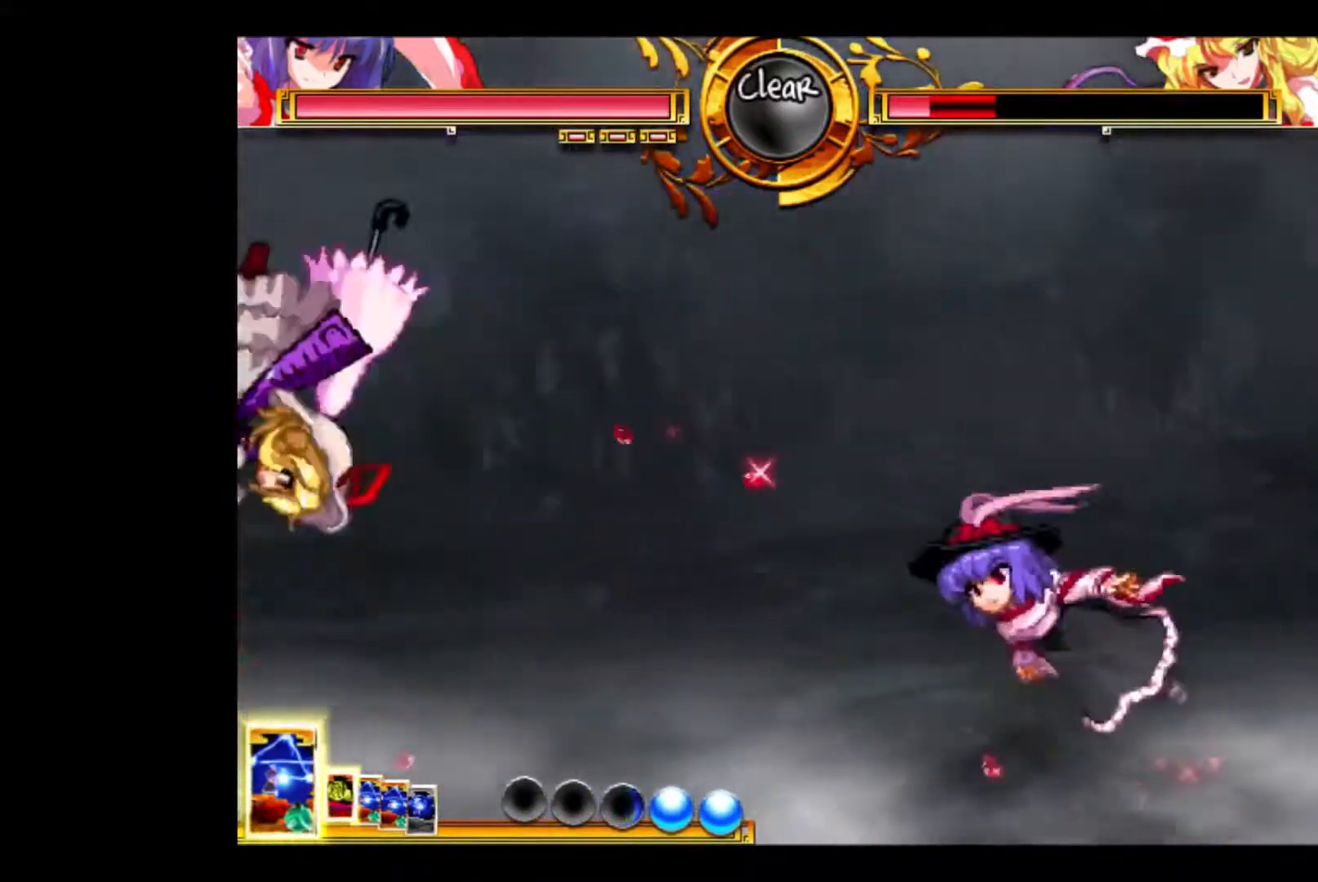
{"keys": ["left"], "events": [[267, "e", "down"], [333, "d", "up"], [367, "e", "up"]]}
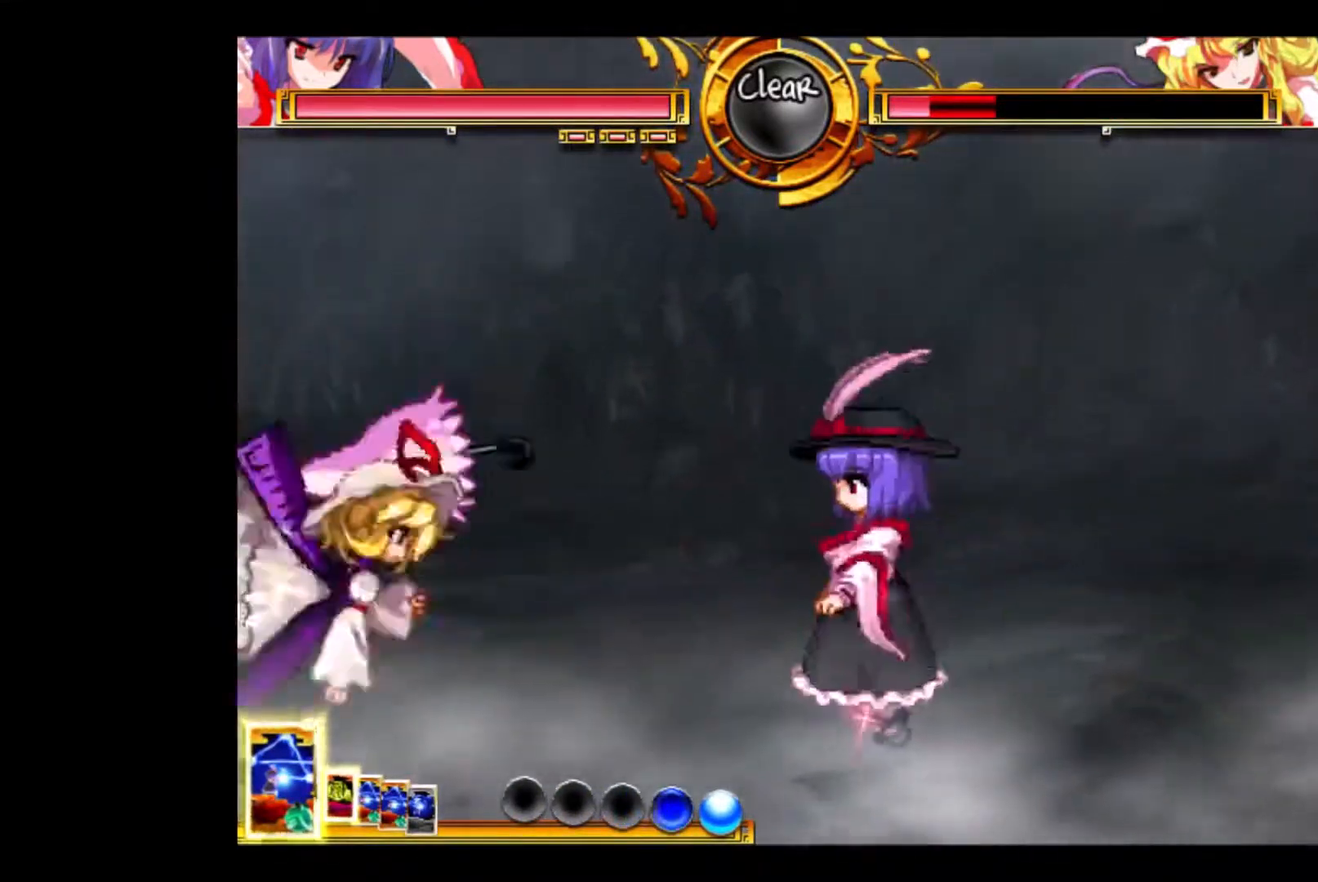
{"keys": [], "events": [[233, "left", "up"]]}
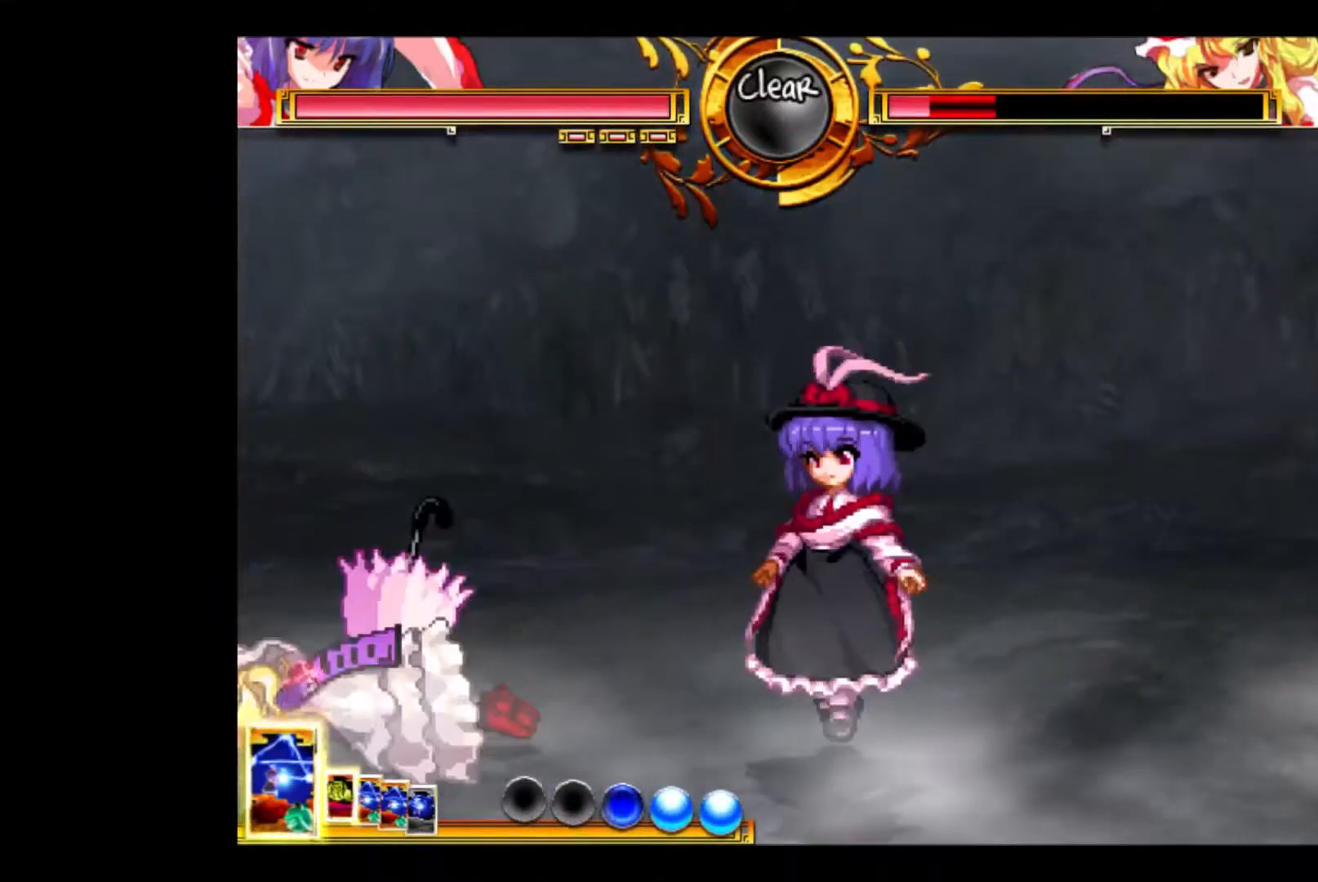
{"keys": [], "events": [[133, "left", "down"], [367, "left", "up"]]}
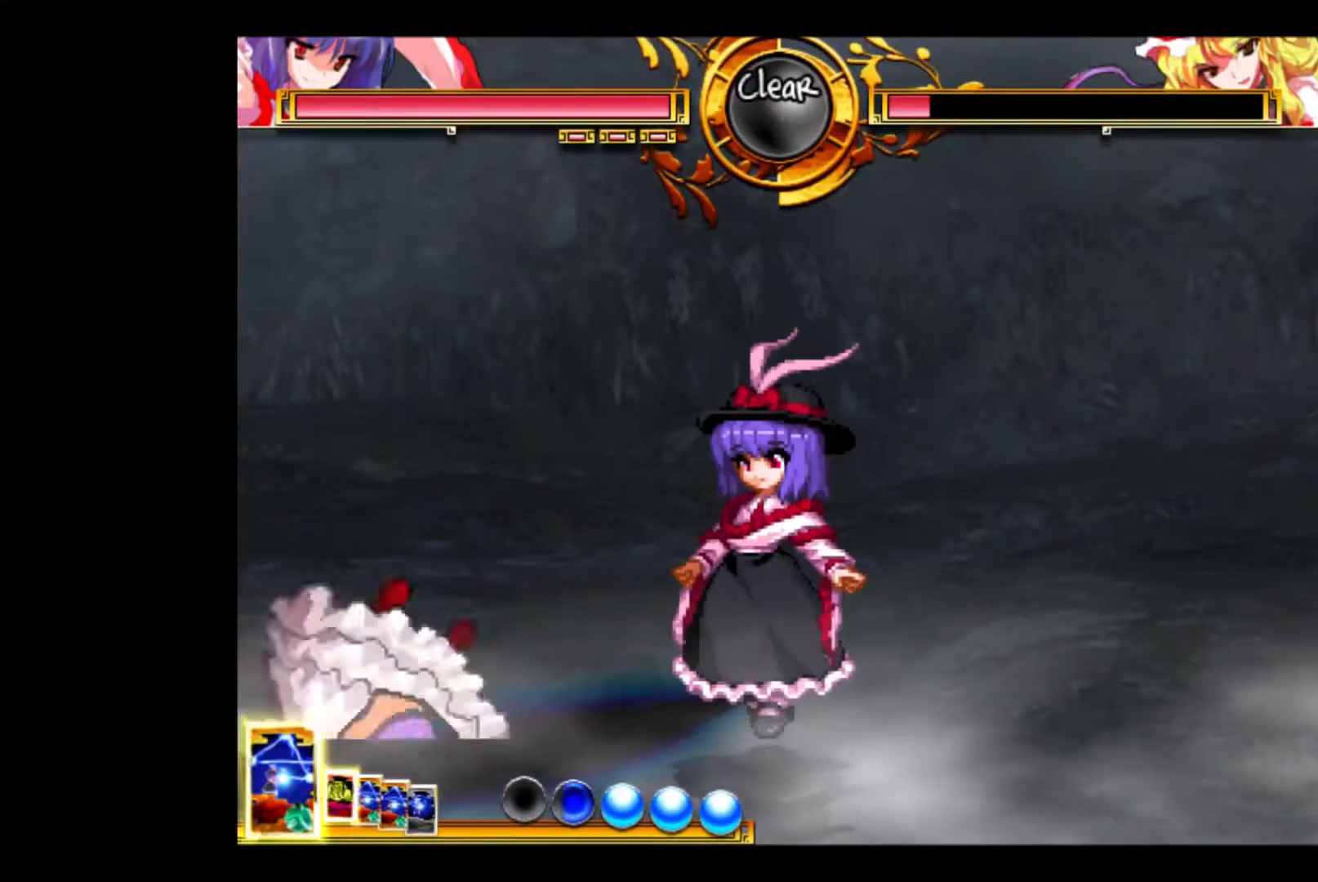
{"keys": [], "events": []}
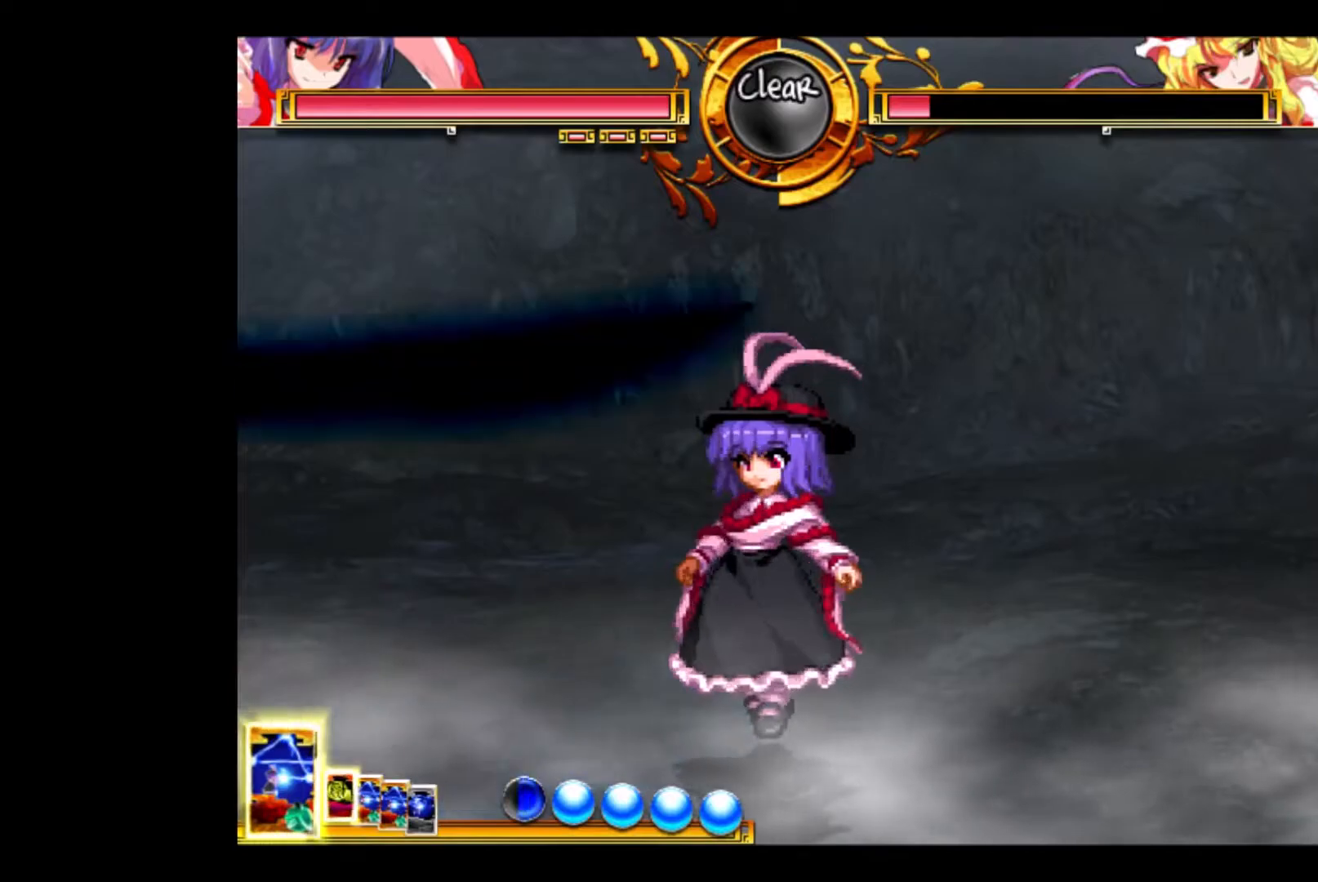
{"keys": ["left"], "events": [[67, "left", "down"], [167, "q", "down"], [367, "q", "up"]]}
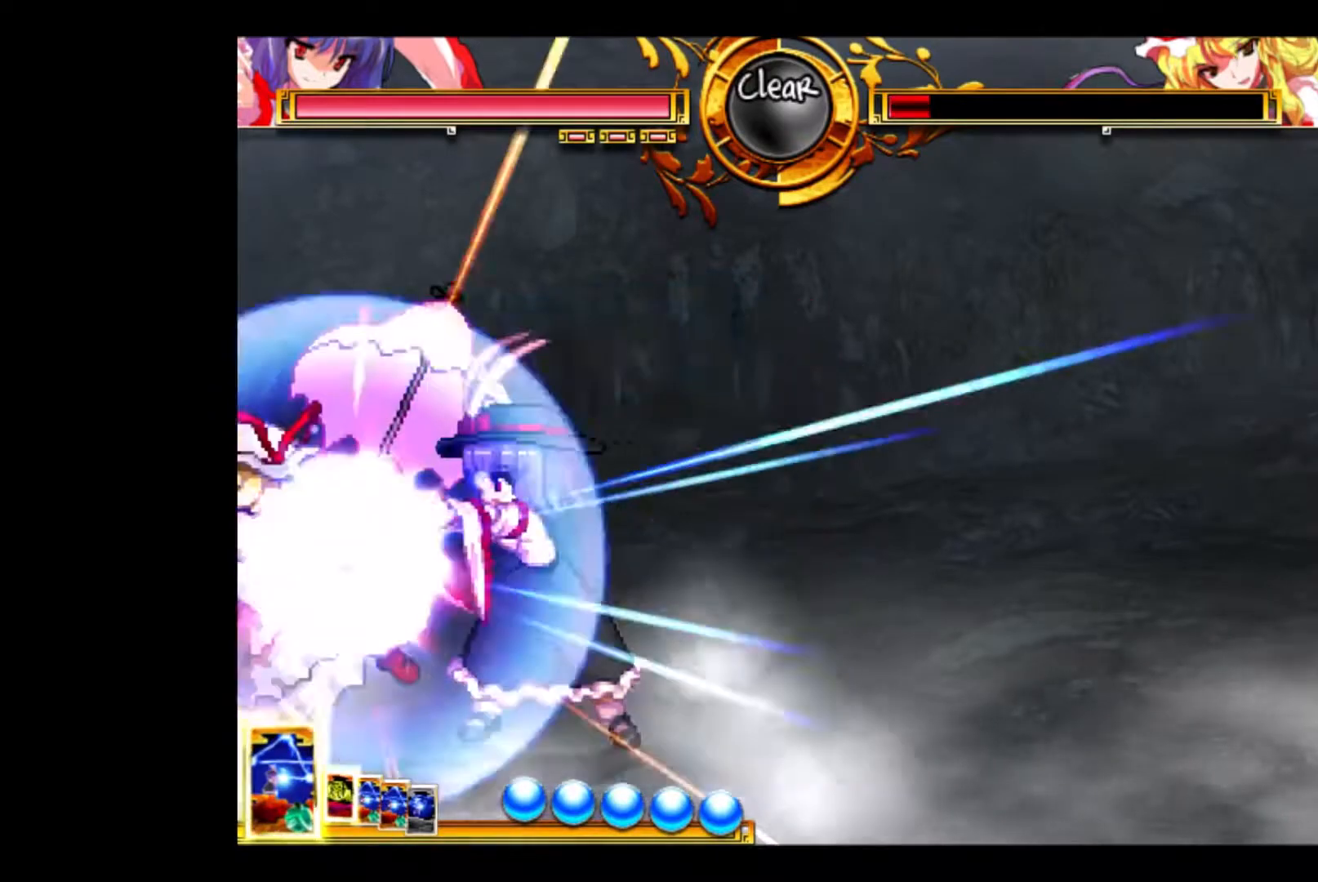
{"keys": ["left"], "events": [[33, "e", "down"], [133, "e", "up"], [200, "e", "down"], [267, "e", "up"]]}
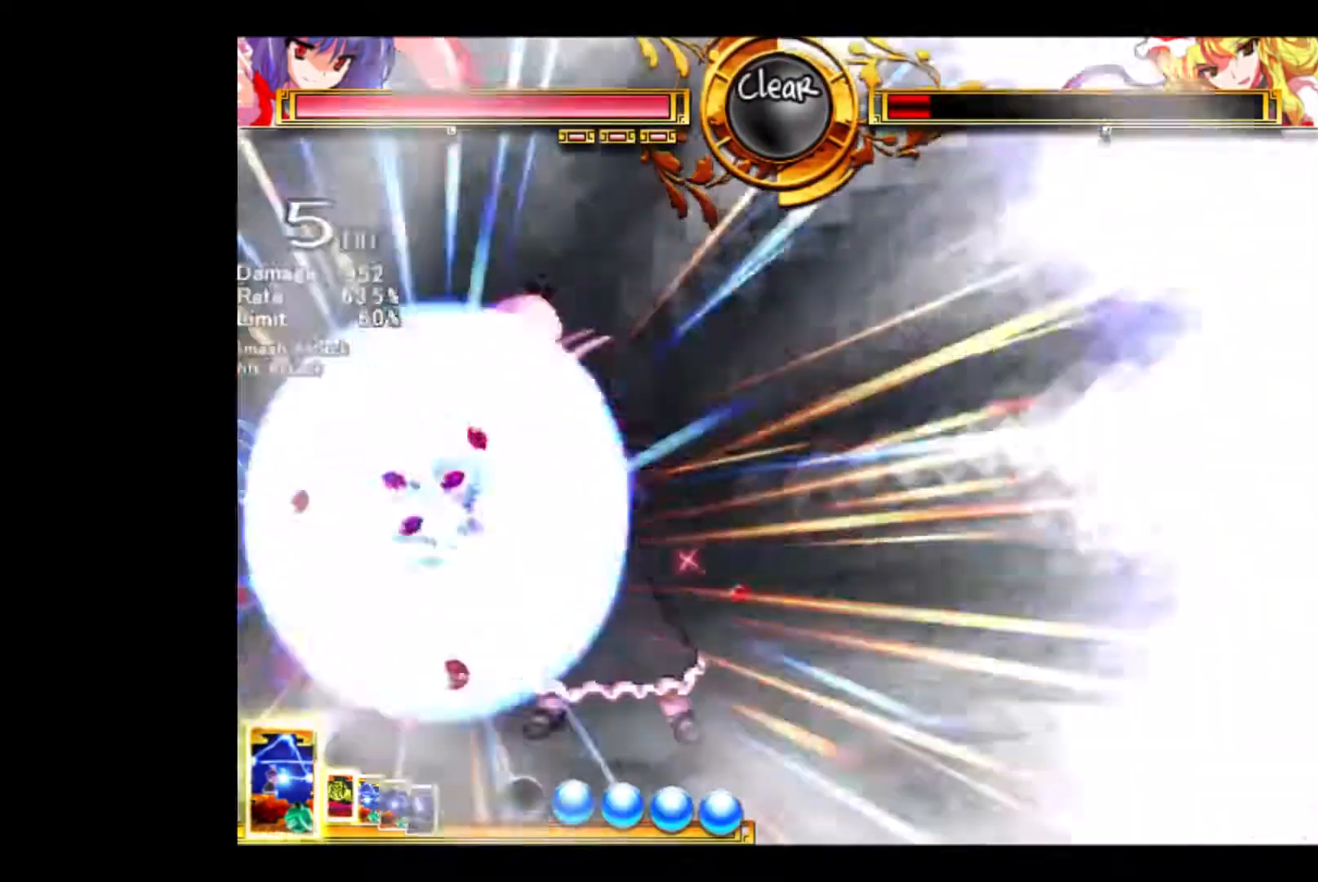
{"keys": ["right"], "events": [[100, "left", "up"], [200, "right", "down"], [400, "a", "down"], [500, "a", "up"]]}
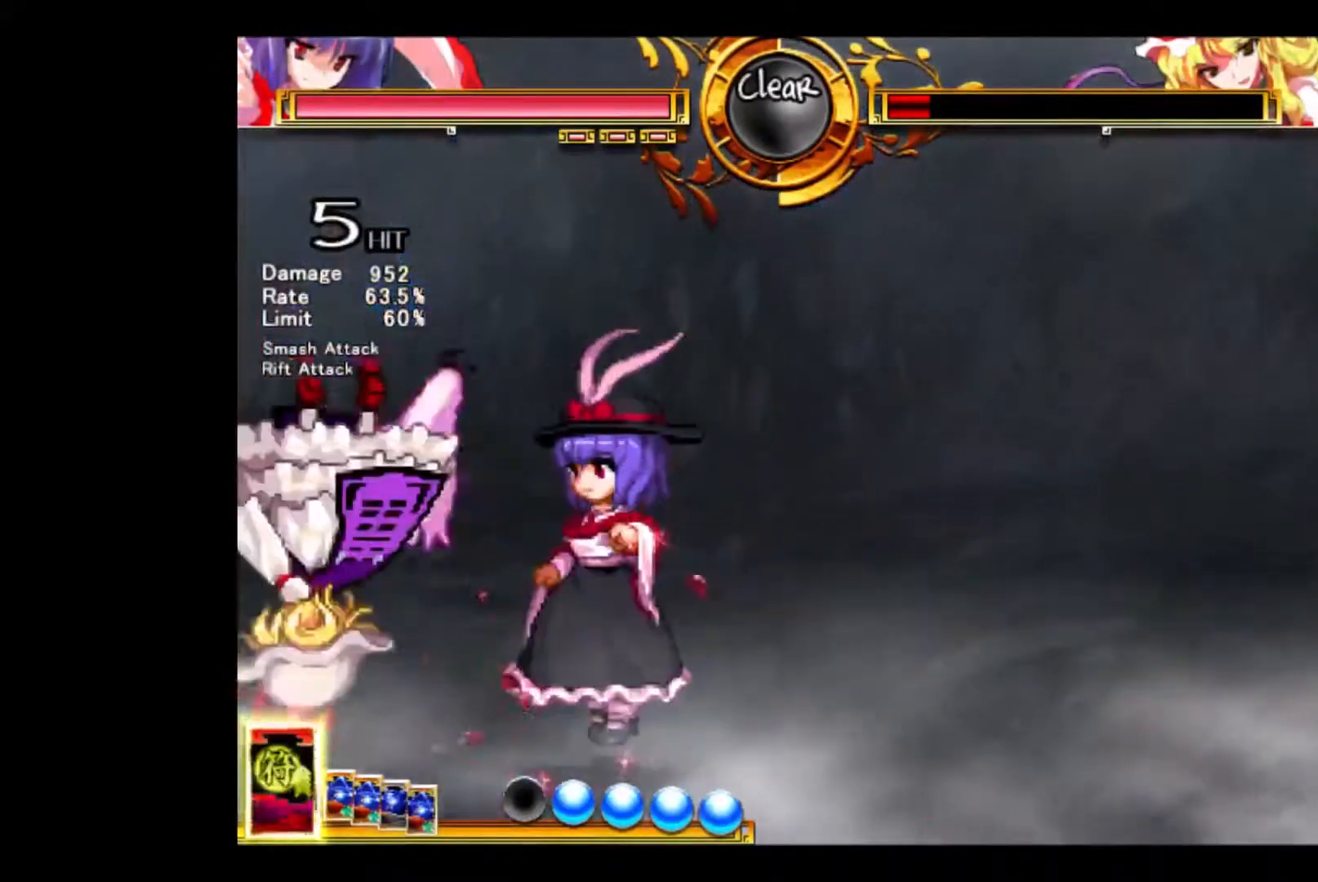
{"keys": [], "events": [[33, "a", "down"], [133, "a", "up"], [233, "a", "down"], [233, "right", "up"], [333, "a", "up"], [367, "a", "down"], [500, "a", "up"]]}
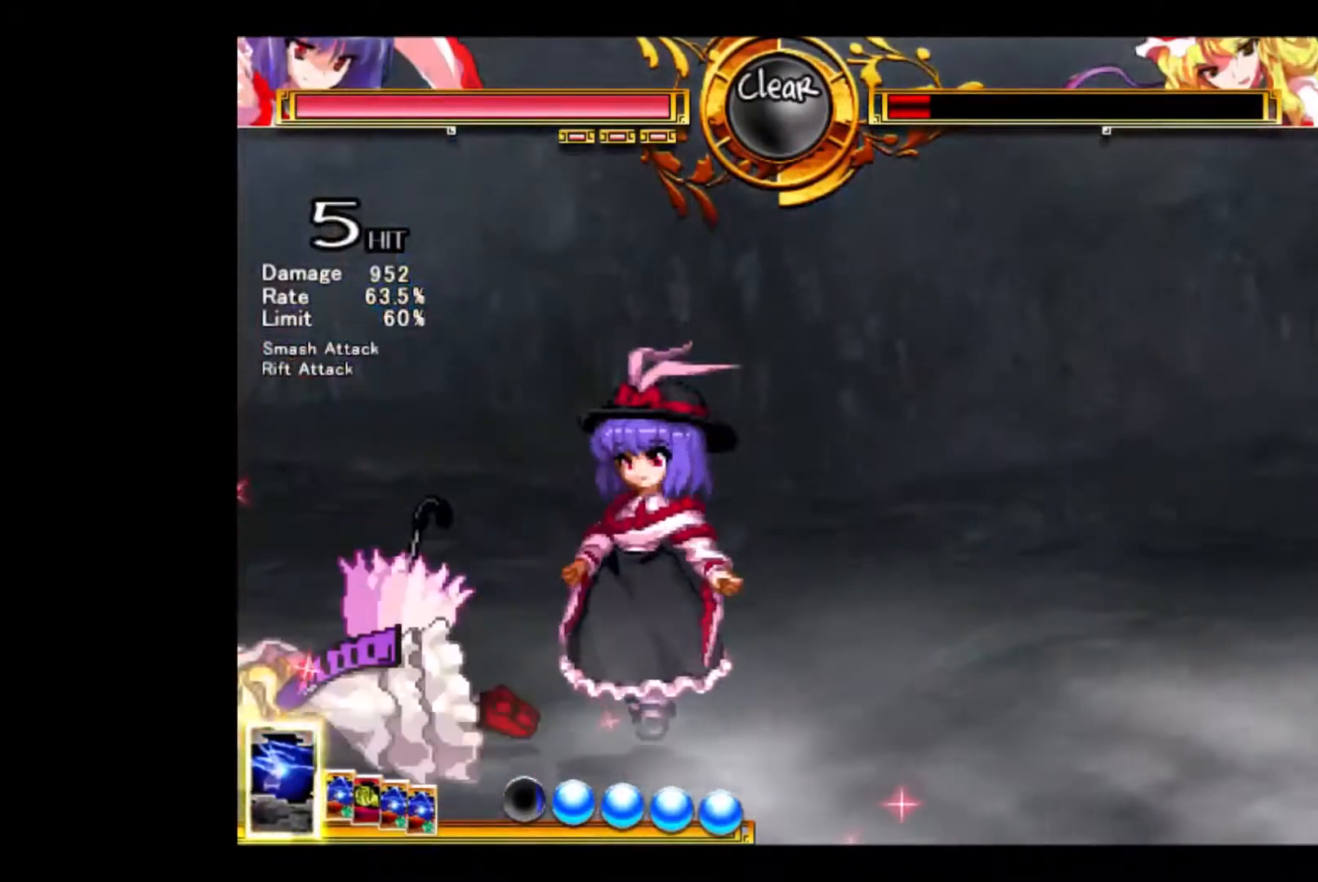
{"keys": ["left"], "events": [[100, "s", "down"], [167, "s", "up"], [233, "s", "down"], [300, "s", "up"], [333, "left", "down"]]}
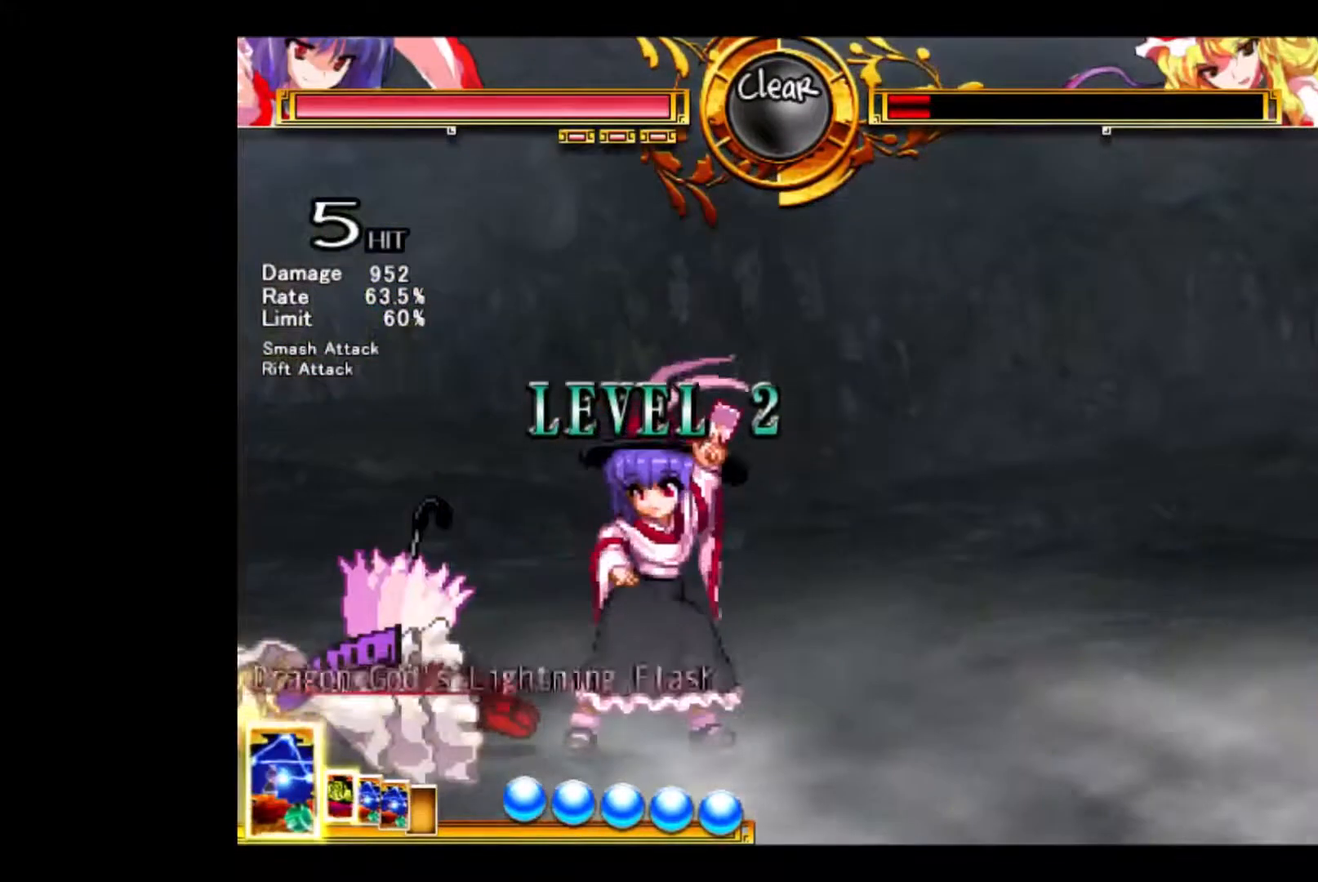
{"keys": ["d", "left"], "events": [[300, "d", "down"]]}
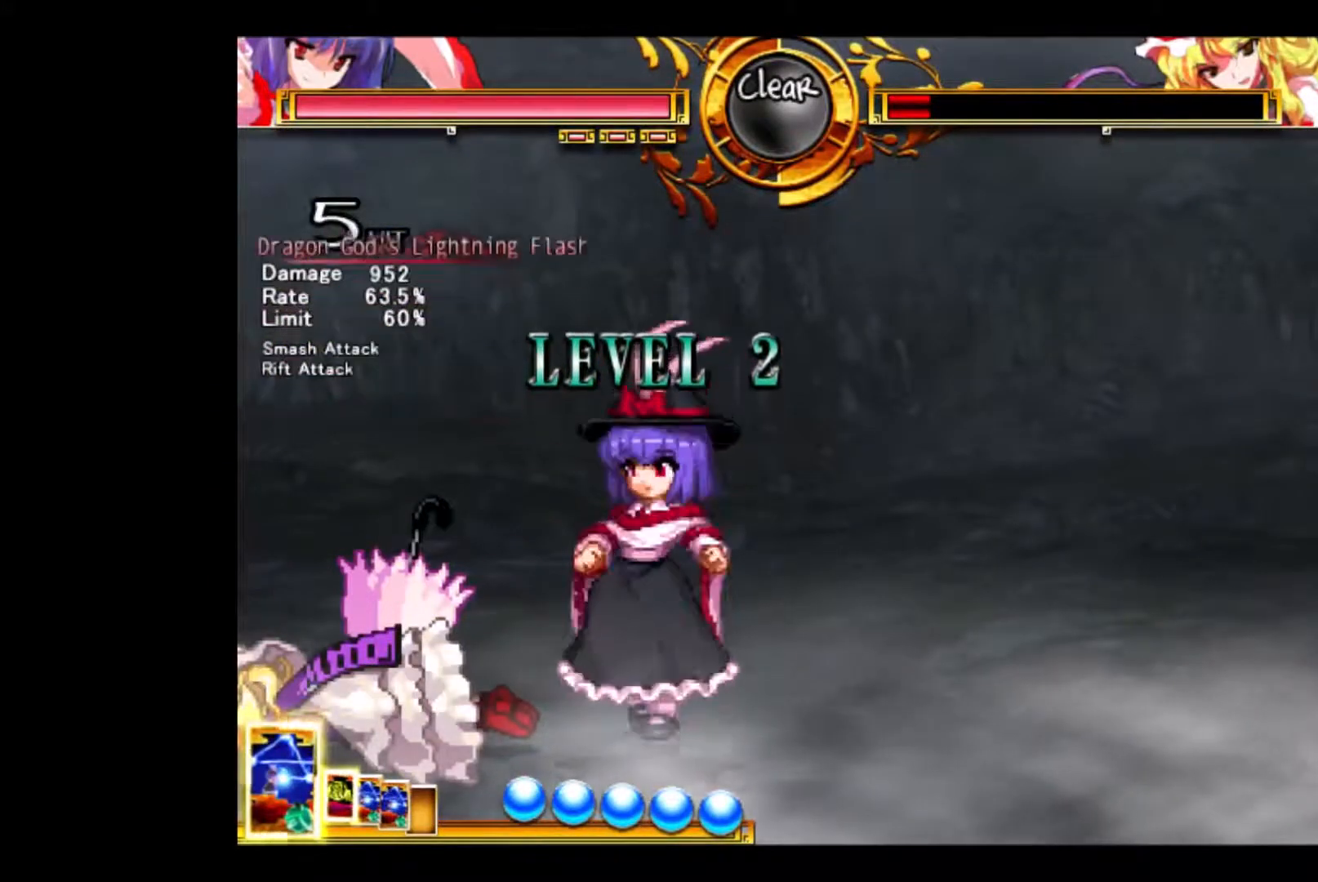
{"keys": ["left"], "events": [[467, "d", "up"]]}
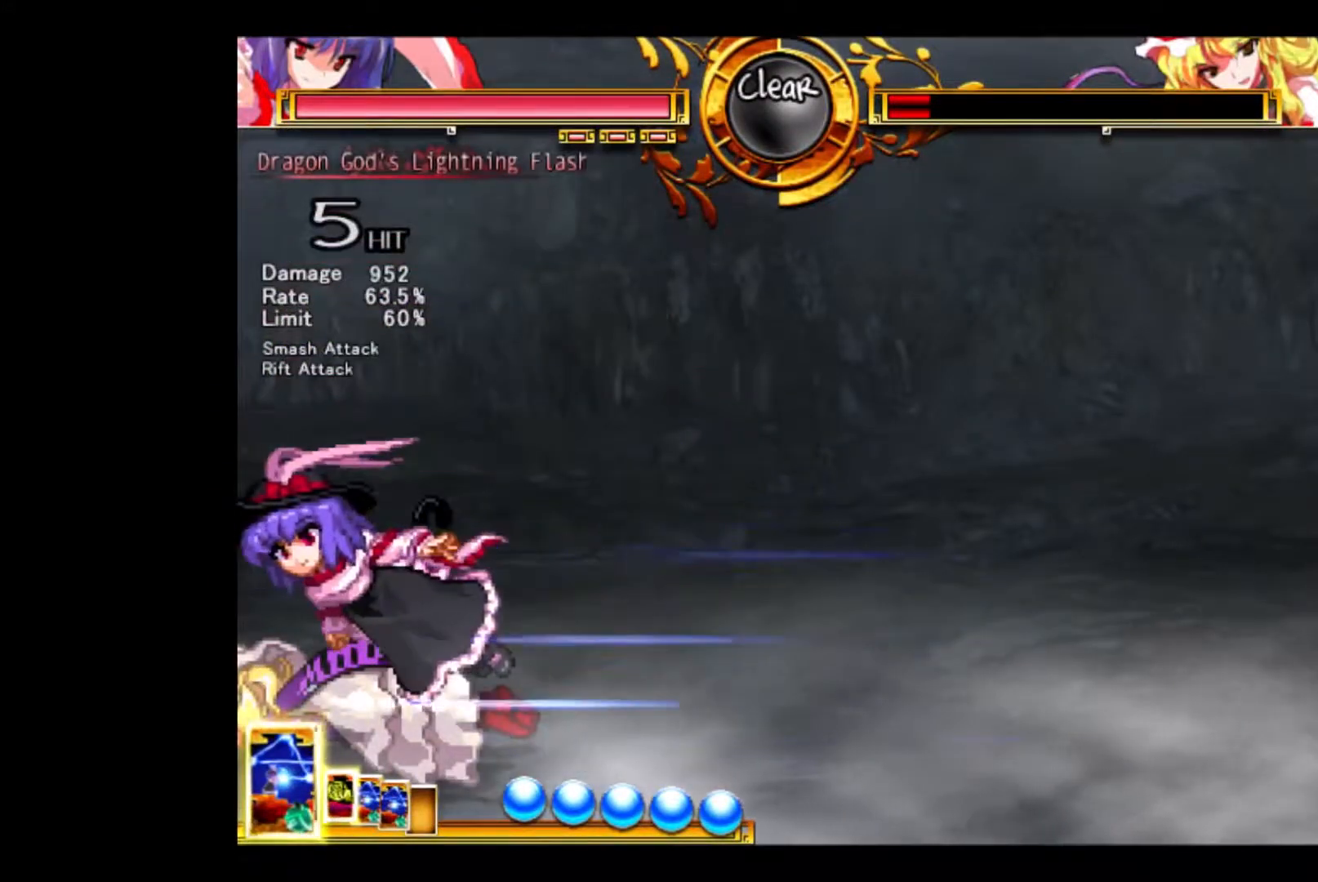
{"keys": ["right"], "events": [[100, "left", "up"], [100, "right", "down"]]}
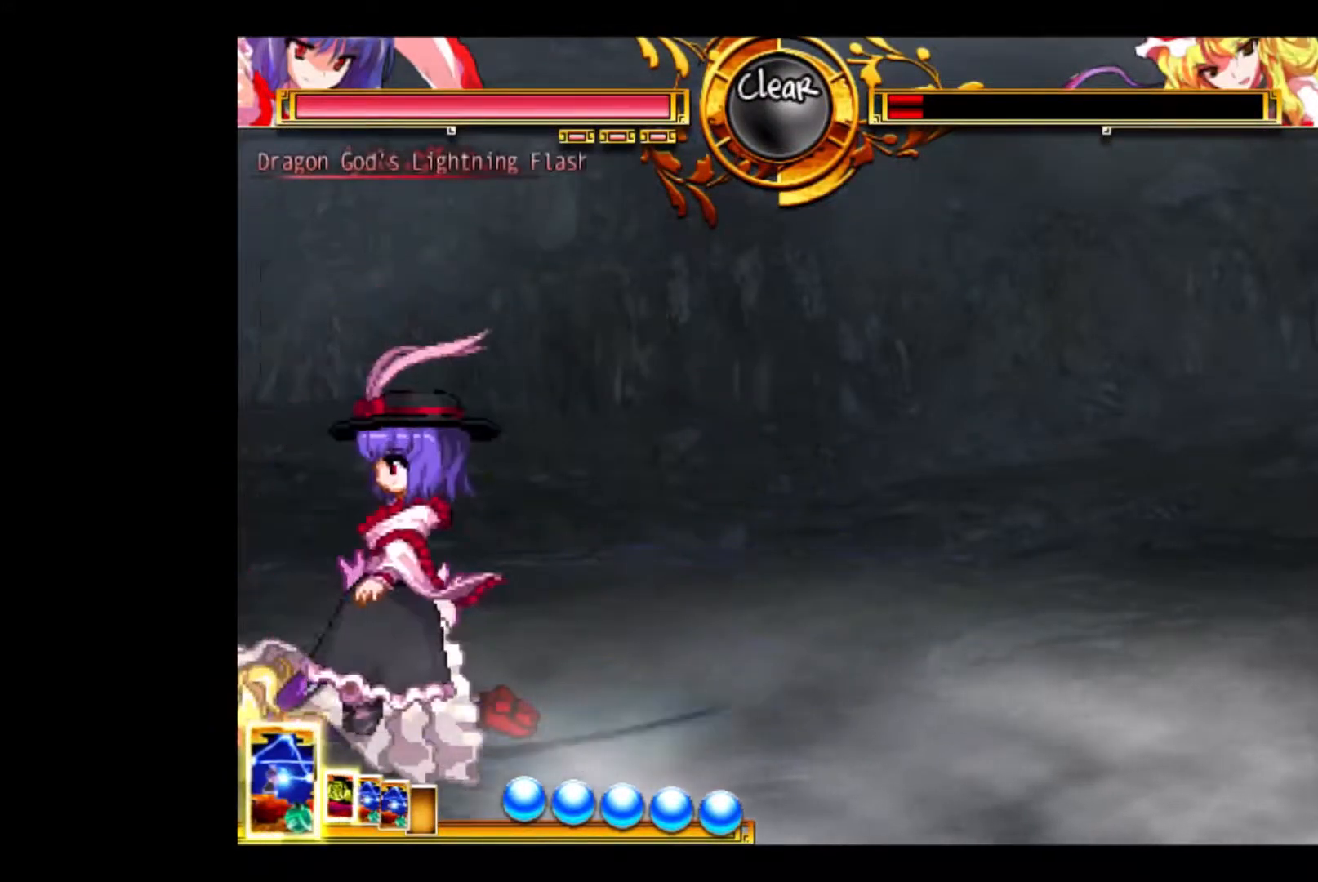
{"keys": [], "events": [[367, "right", "up"]]}